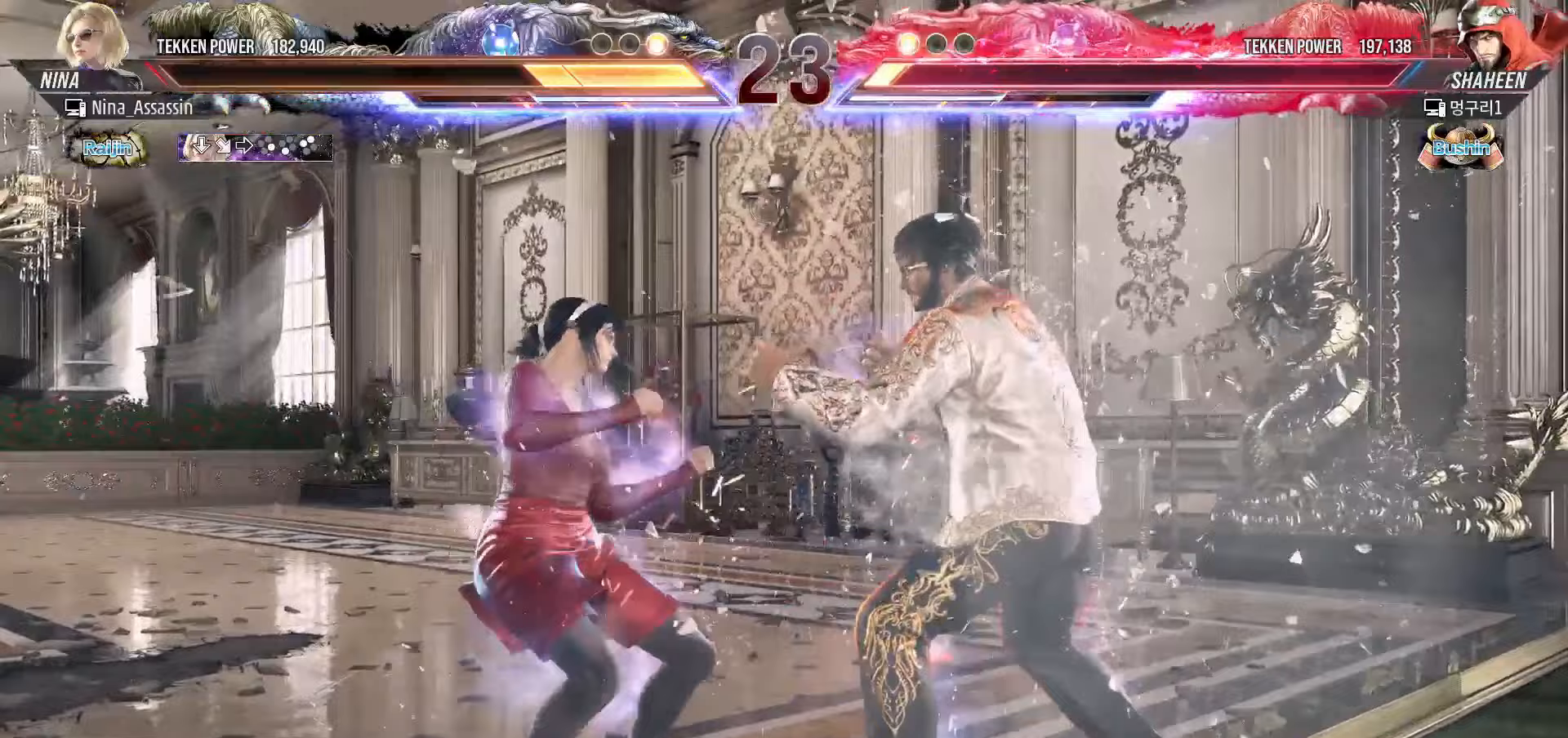
Gameplay with a controller (arcade stick); each line is a JSON object with the inputs held at the frame after it (dt_ms = milliseconds from this image to that frame). "events" lists button and stick changes between this image and that frame as [ms after this image, input, new state], when the widget could be followed in between. Not read: L3 R3.
{"dt_ms": 500, "buttons": [], "left_stick": "center", "events": [[50, "CIRCLE", "up"]]}
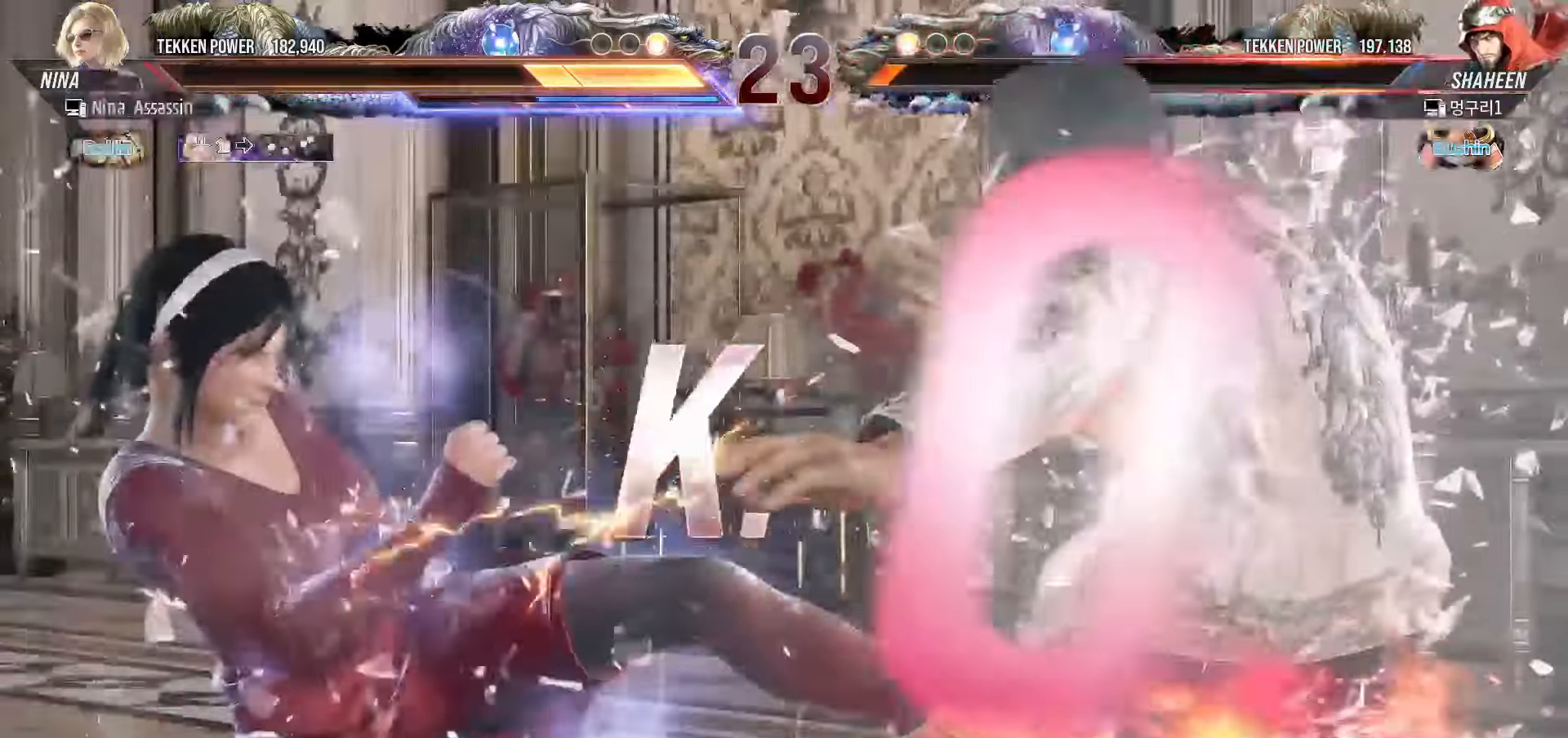
{"dt_ms": 500, "buttons": [], "left_stick": "center", "events": []}
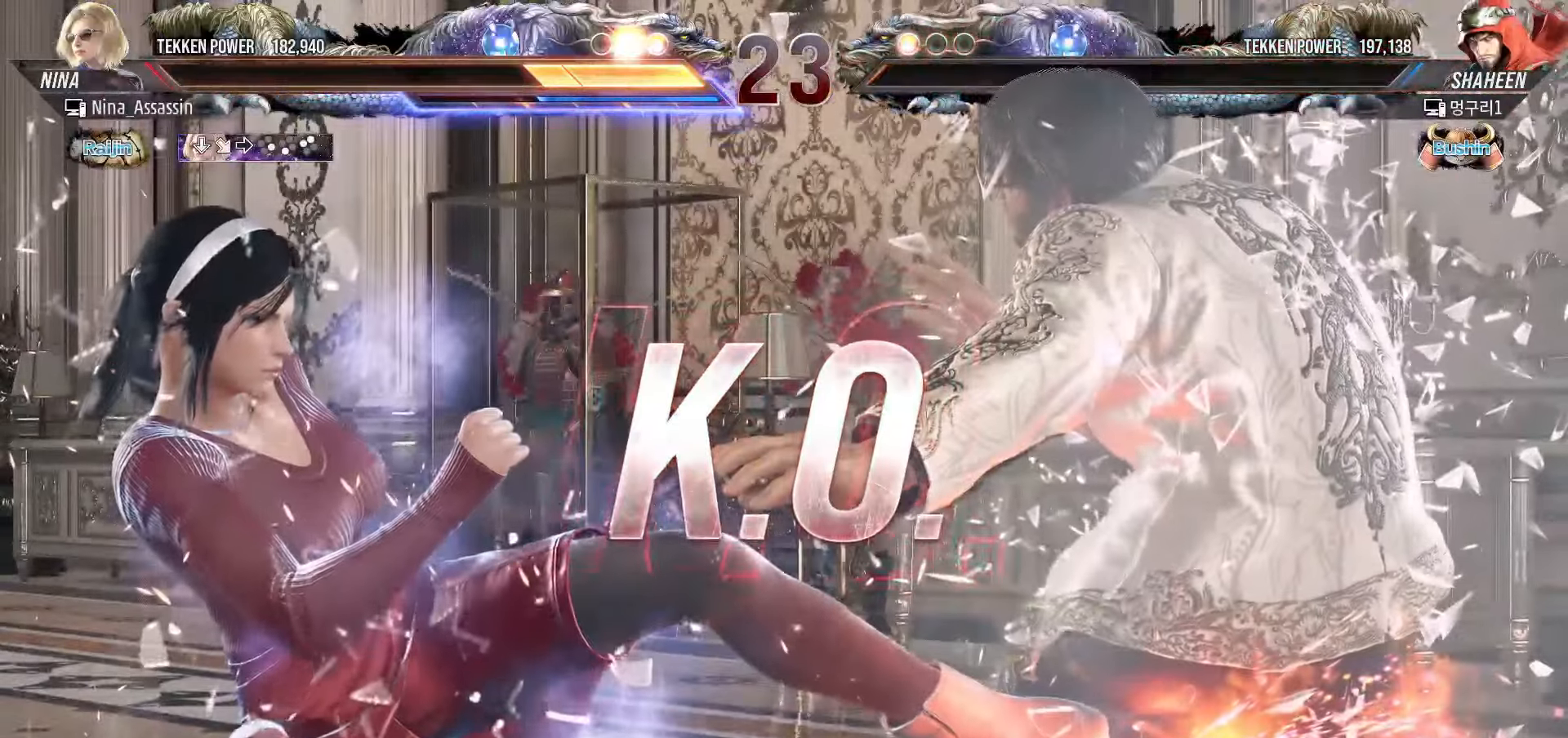
{"dt_ms": 500, "buttons": [], "left_stick": "center", "events": []}
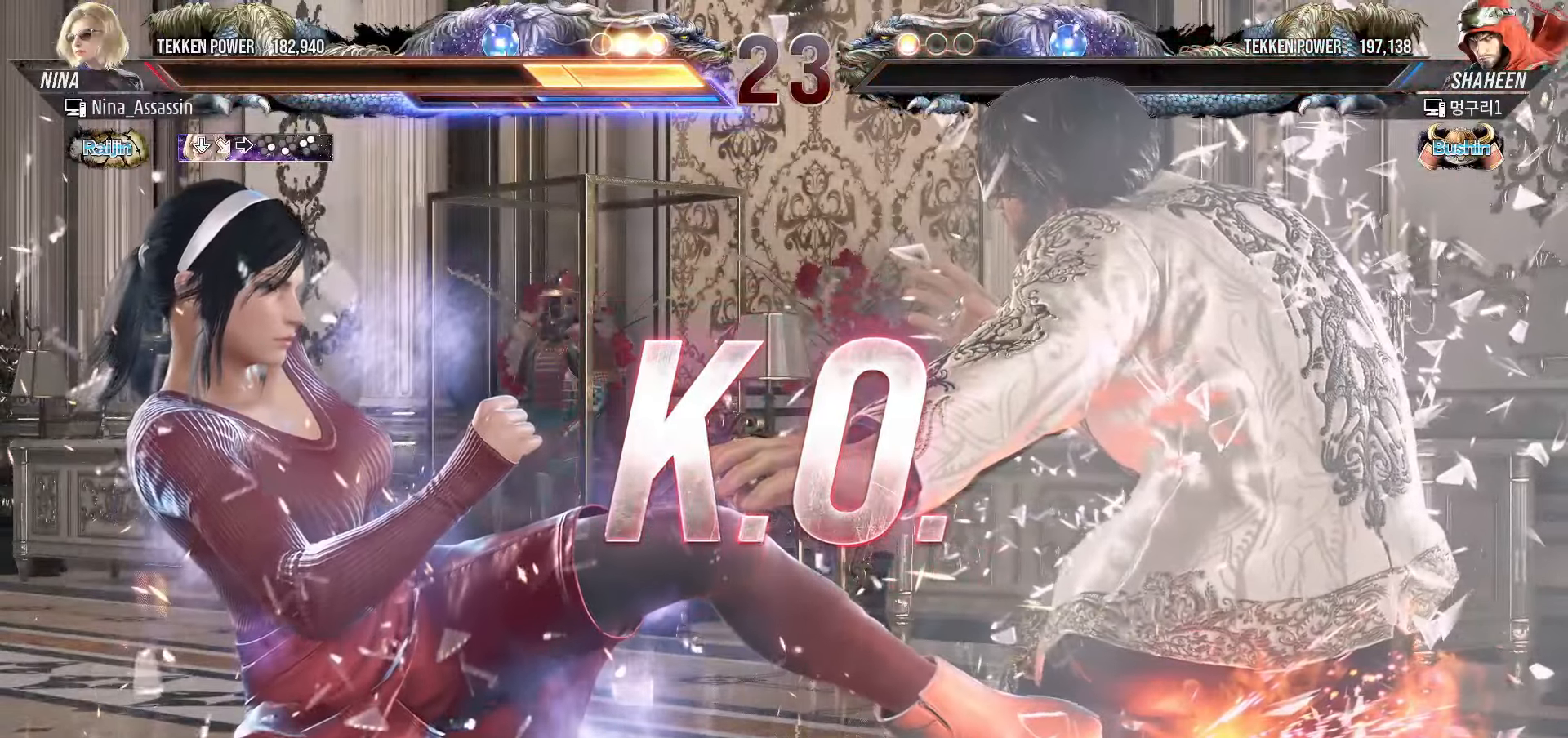
{"dt_ms": 500, "buttons": ["START"], "left_stick": "center", "events": [[300, "START", "down"], [383, "START", "up"], [450, "START", "down"]]}
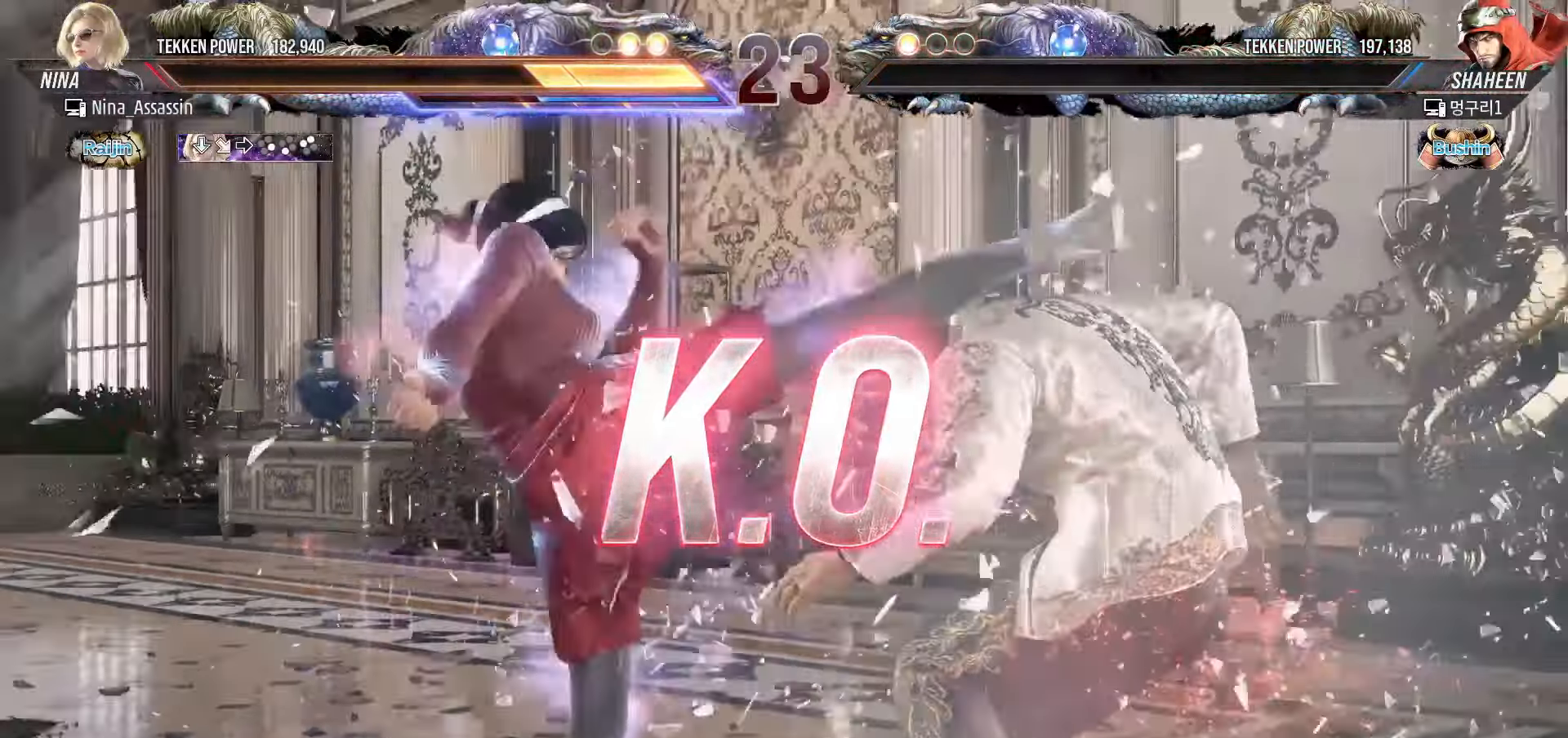
{"dt_ms": 500, "buttons": [], "left_stick": "center", "events": [[33, "START", "up"], [100, "START", "down"], [167, "START", "up"], [250, "START", "down"], [317, "START", "up"], [417, "START", "down"], [483, "START", "up"]]}
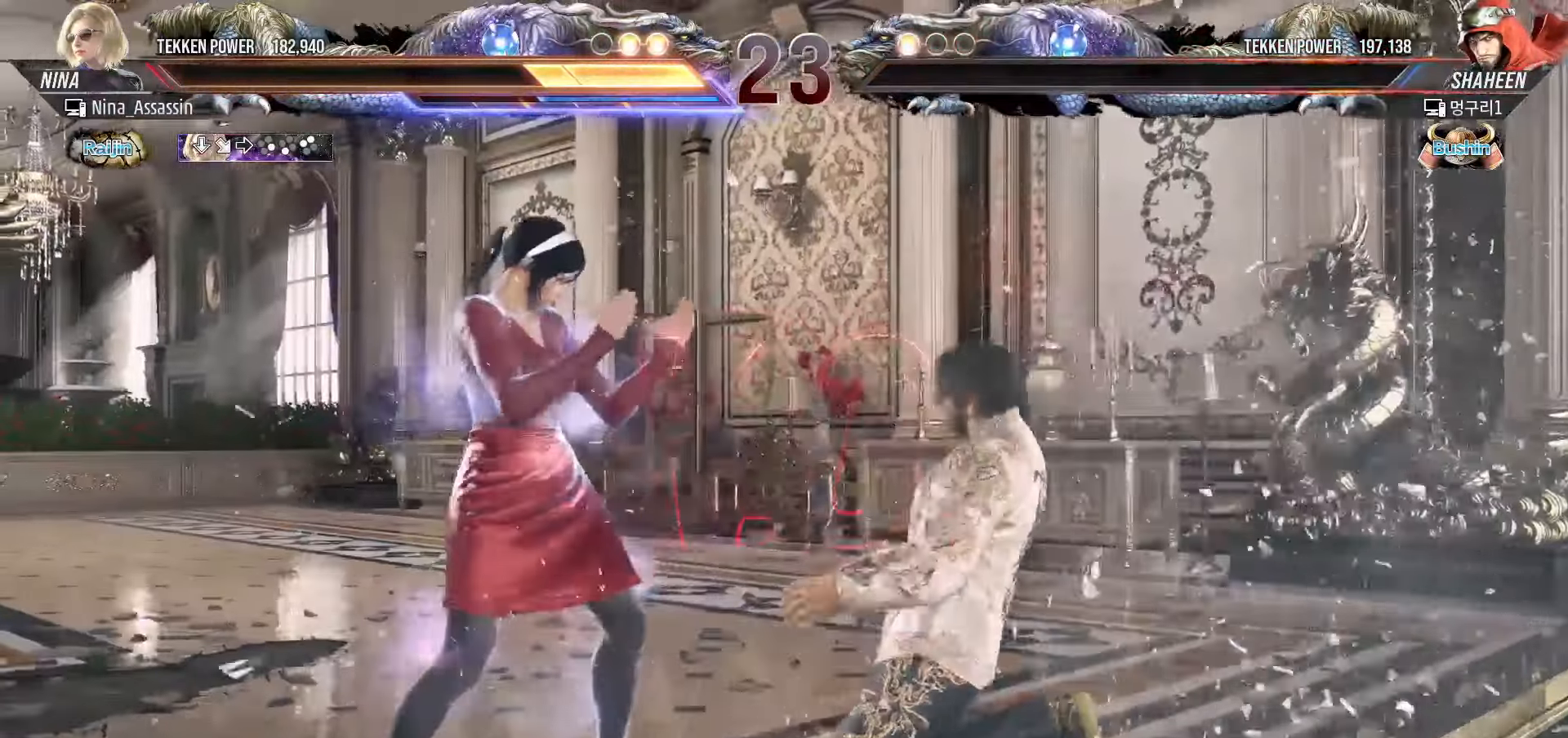
{"dt_ms": 500, "buttons": ["START"], "left_stick": "center", "events": [[67, "START", "down"], [133, "START", "up"], [217, "START", "down"], [267, "START", "up"], [350, "START", "down"], [417, "START", "up"], [500, "START", "down"]]}
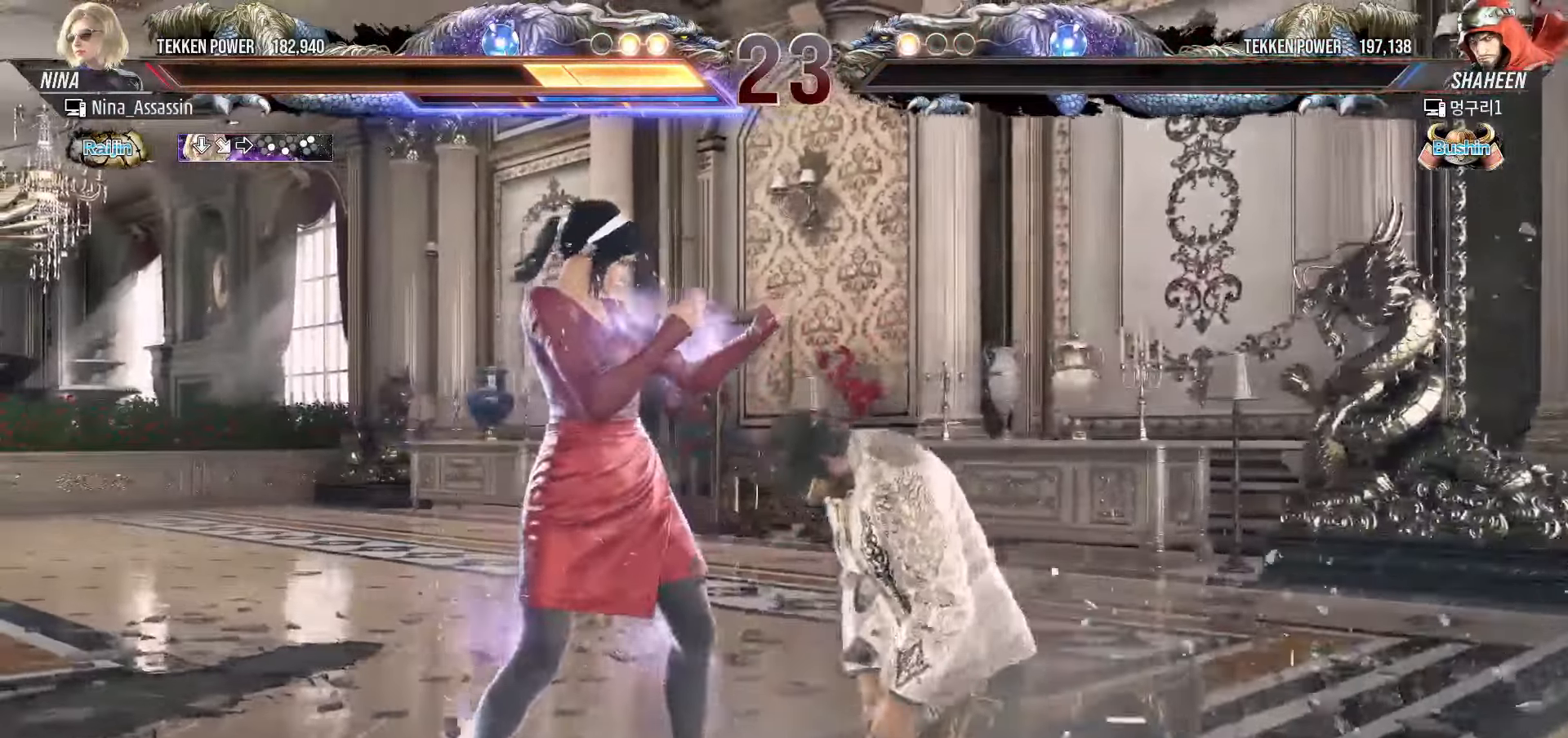
{"dt_ms": 500, "buttons": [], "left_stick": "center", "events": [[67, "START", "up"], [117, "START", "down"], [200, "START", "up"], [267, "START", "down"], [350, "START", "up"], [417, "START", "down"], [483, "START", "up"]]}
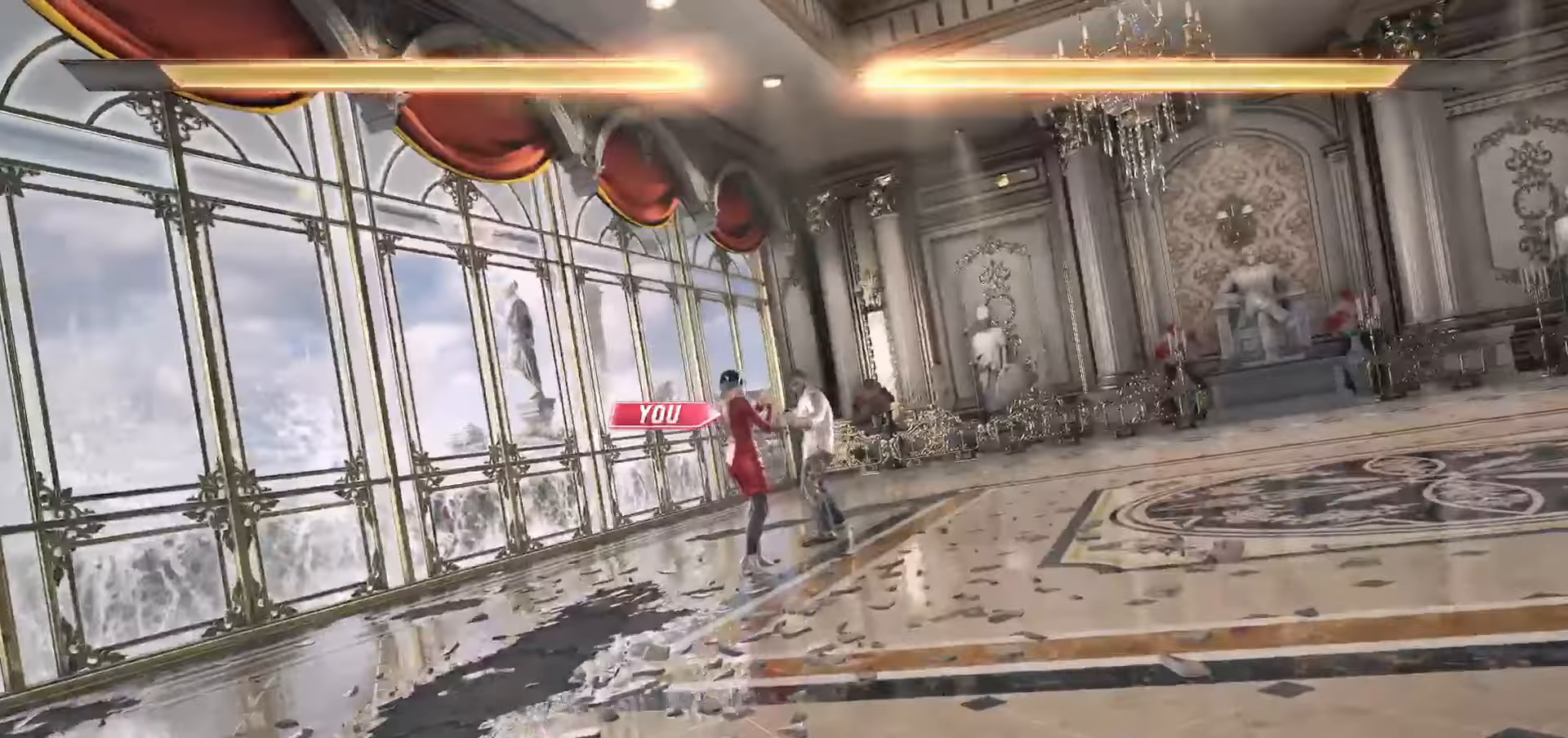
{"dt_ms": 500, "buttons": [], "left_stick": "center", "events": [[67, "START", "down"], [133, "START", "up"], [217, "START", "down"], [283, "START", "up"], [367, "START", "down"], [433, "START", "up"]]}
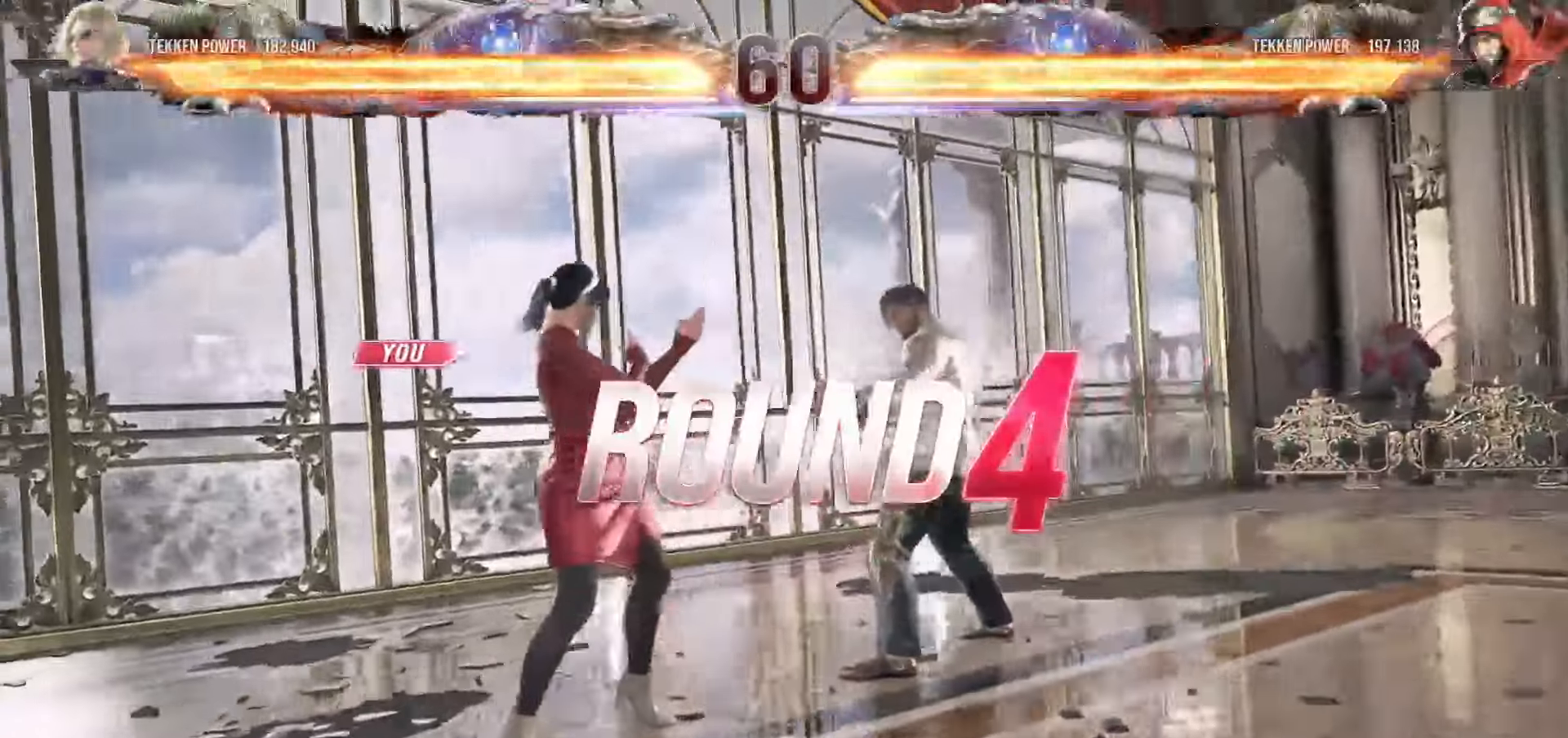
{"dt_ms": 500, "buttons": ["START"], "left_stick": "center", "events": [[17, "START", "down"], [83, "START", "up"], [167, "START", "down"], [233, "START", "up"], [317, "START", "down"], [383, "START", "up"], [467, "START", "down"]]}
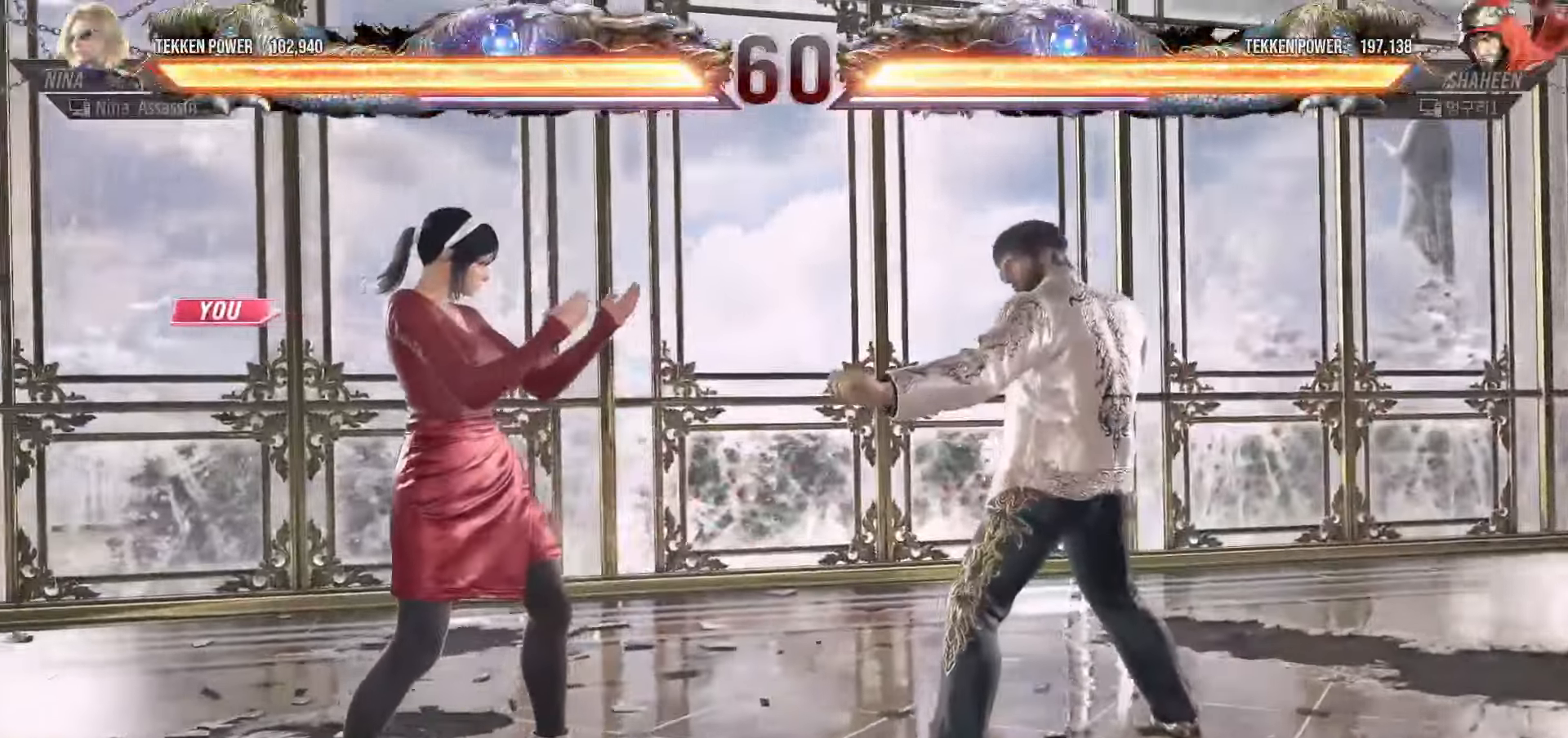
{"dt_ms": 500, "buttons": [], "left_stick": "center", "events": [[33, "START", "up"], [100, "START", "down"], [183, "START", "up"], [250, "START", "down"], [333, "START", "up"], [400, "START", "down"], [467, "START", "up"]]}
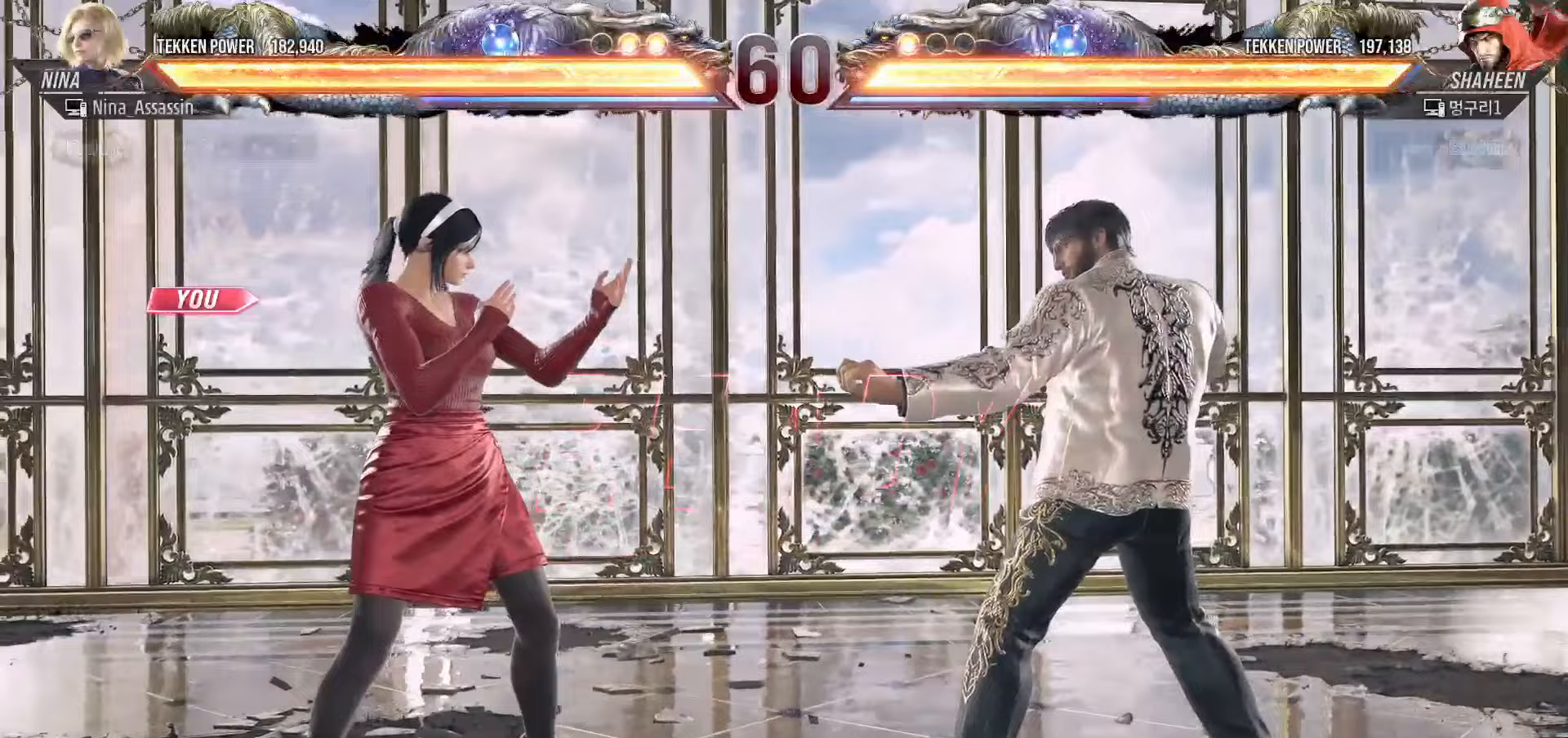
{"dt_ms": 500, "buttons": [], "left_stick": "center", "events": [[33, "START", "down"], [100, "START", "up"], [167, "START", "down"], [233, "START", "up"], [283, "START", "down"], [367, "START", "up"], [417, "START", "down"], [467, "START", "up"]]}
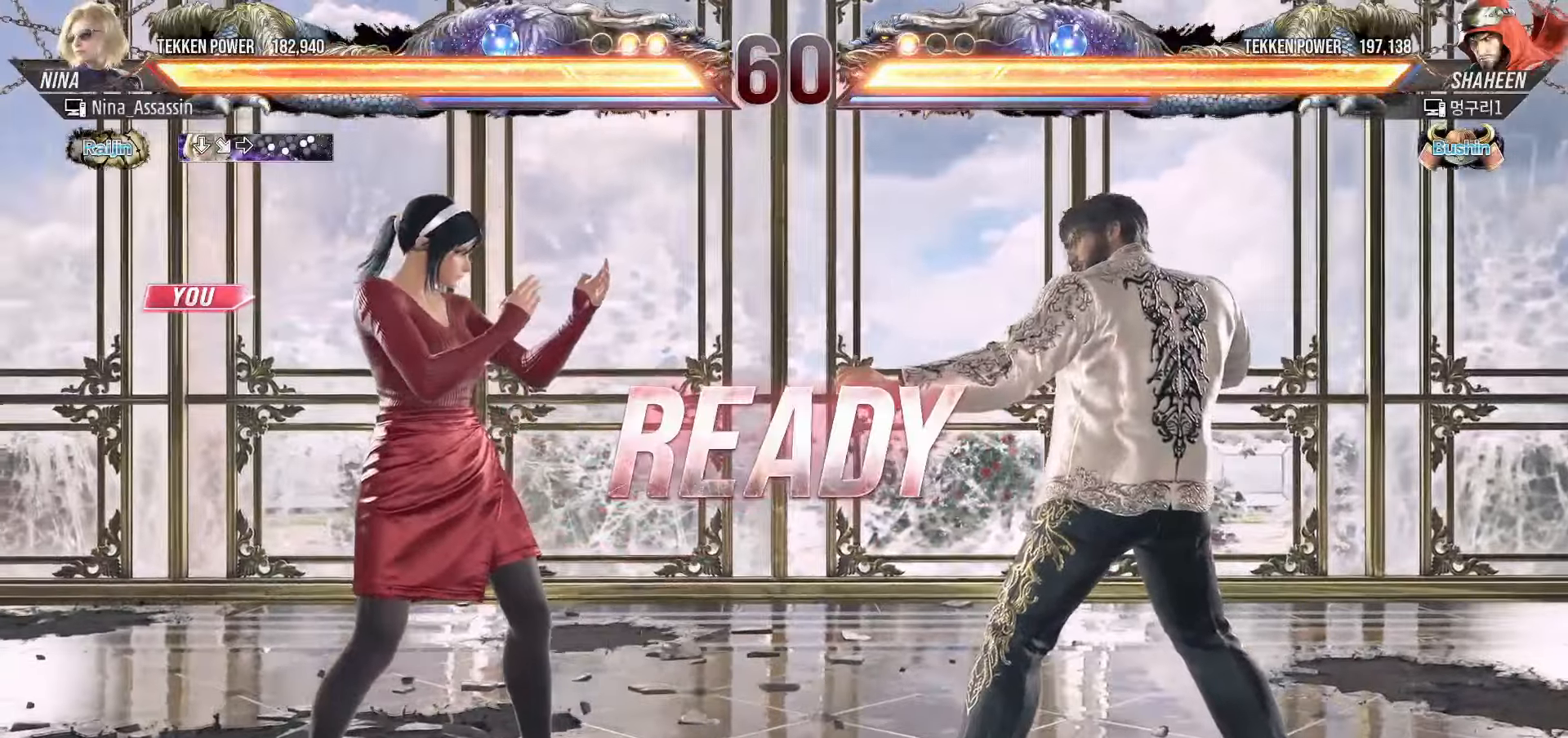
{"dt_ms": 500, "buttons": [], "left_stick": "center", "events": []}
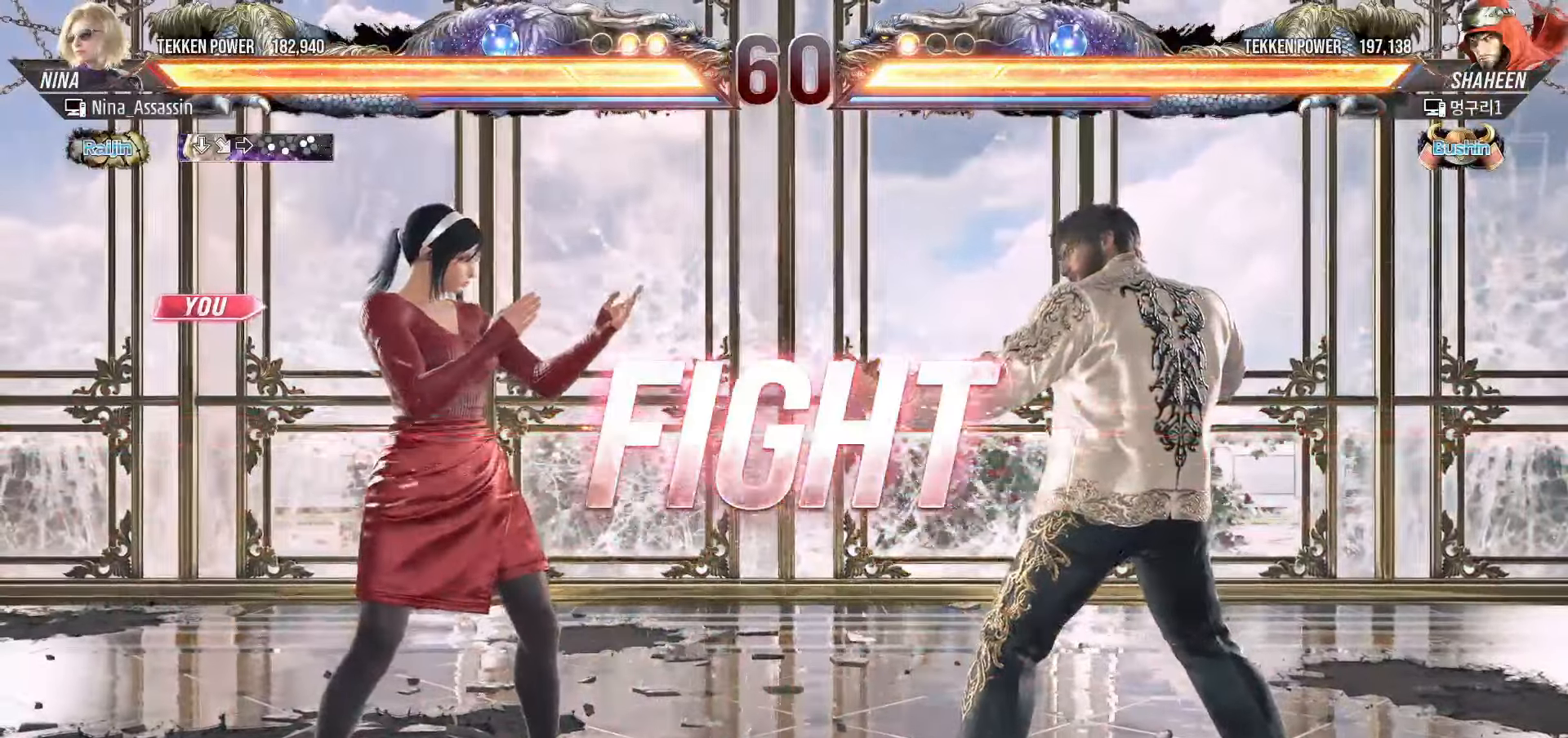
{"dt_ms": 500, "buttons": [], "left_stick": "down-left", "events": [[100, "left_stick", "left"], [167, "left_stick", "center"], [233, "left_stick", "left"], [350, "left_stick", "down-left"]]}
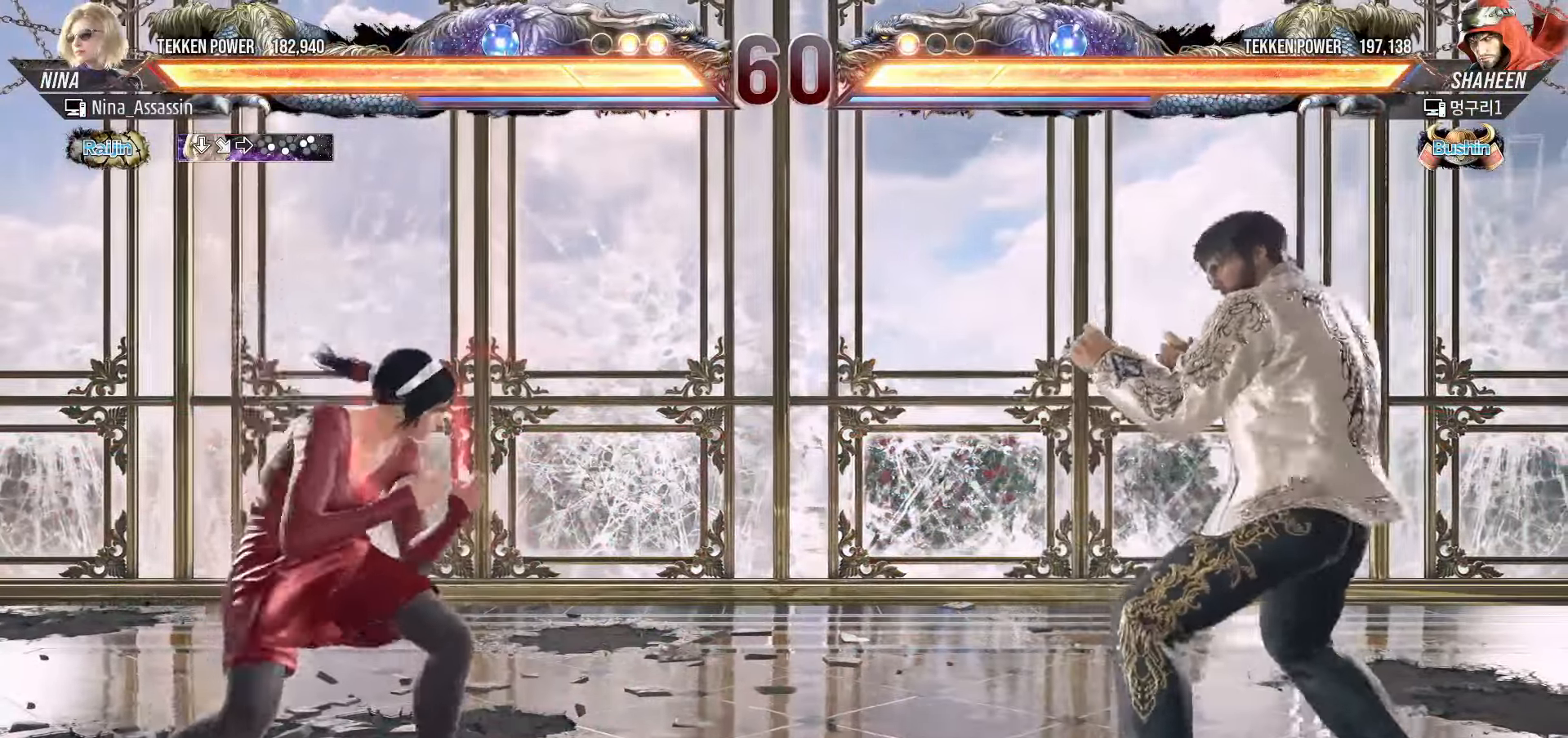
{"dt_ms": 500, "buttons": [], "left_stick": "up", "events": [[33, "left_stick", "left"], [117, "left_stick", "down"], [167, "left_stick", "center"], [300, "left_stick", "down"], [433, "left_stick", "left"], [483, "left_stick", "up"]]}
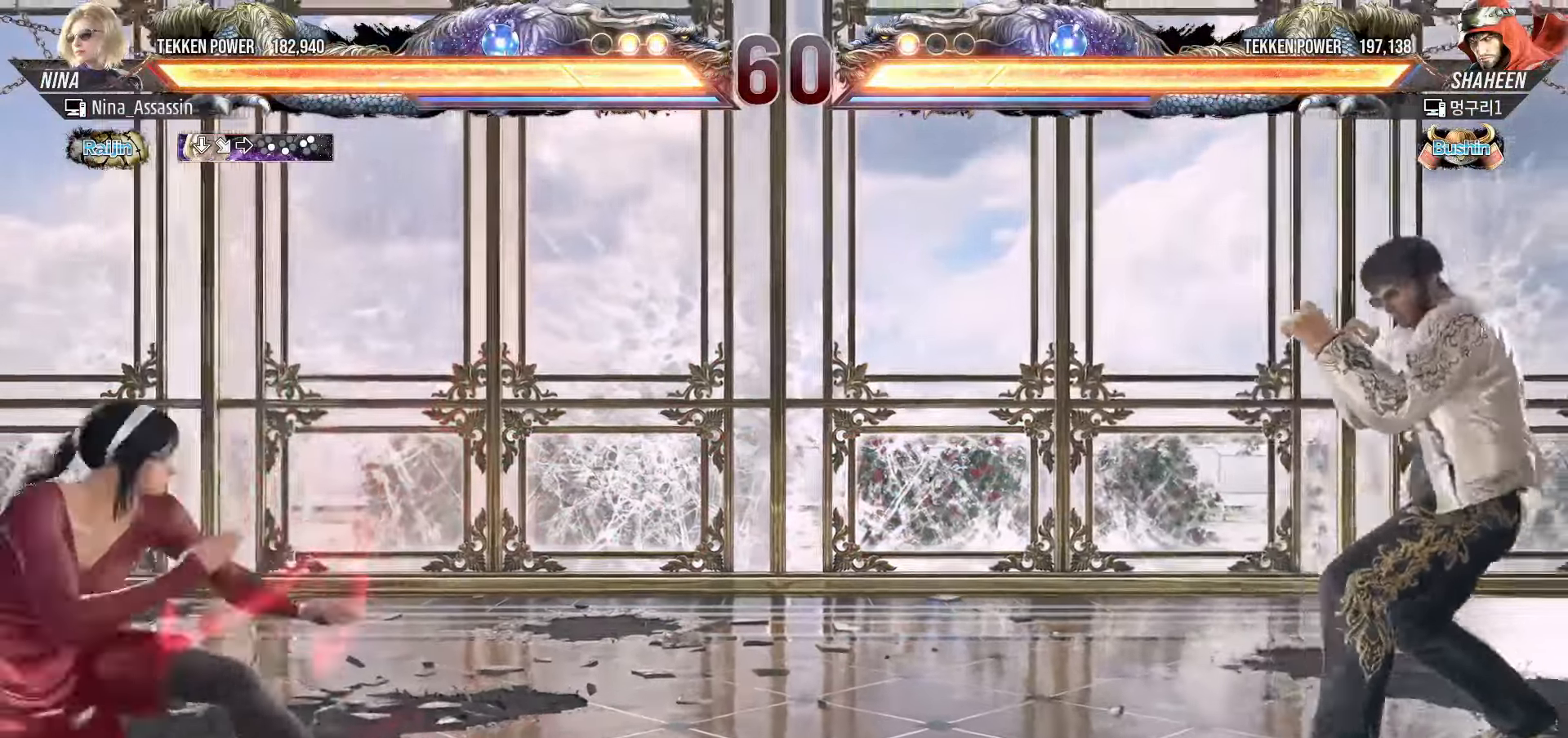
{"dt_ms": 500, "buttons": [], "left_stick": "center", "events": [[17, "left_stick", "center"], [117, "left_stick", "left"], [183, "left_stick", "center"], [250, "left_stick", "left"], [317, "left_stick", "down"], [367, "left_stick", "center"]]}
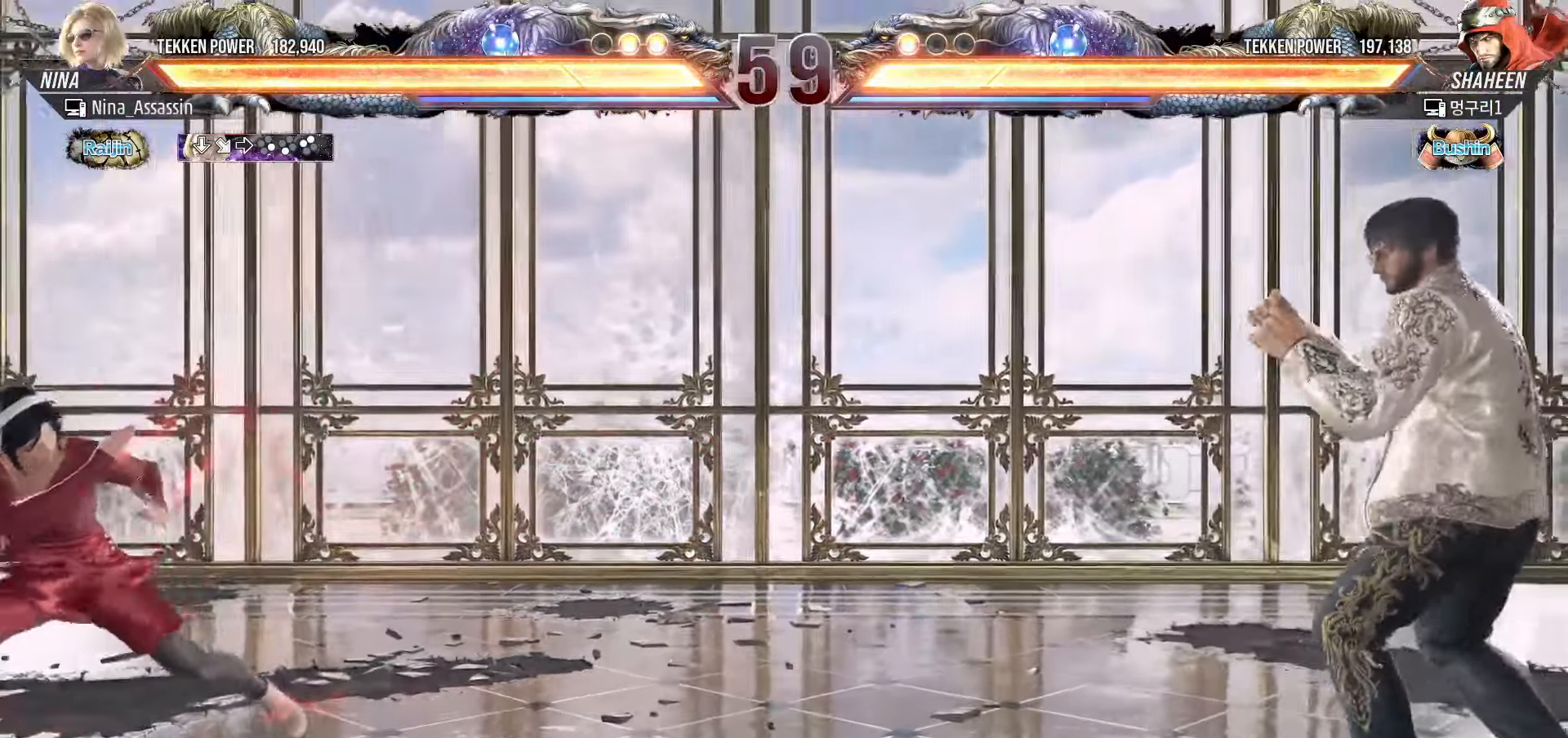
{"dt_ms": 500, "buttons": [], "left_stick": "right", "events": [[67, "left_stick", "left"], [133, "left_stick", "center"], [483, "left_stick", "right"]]}
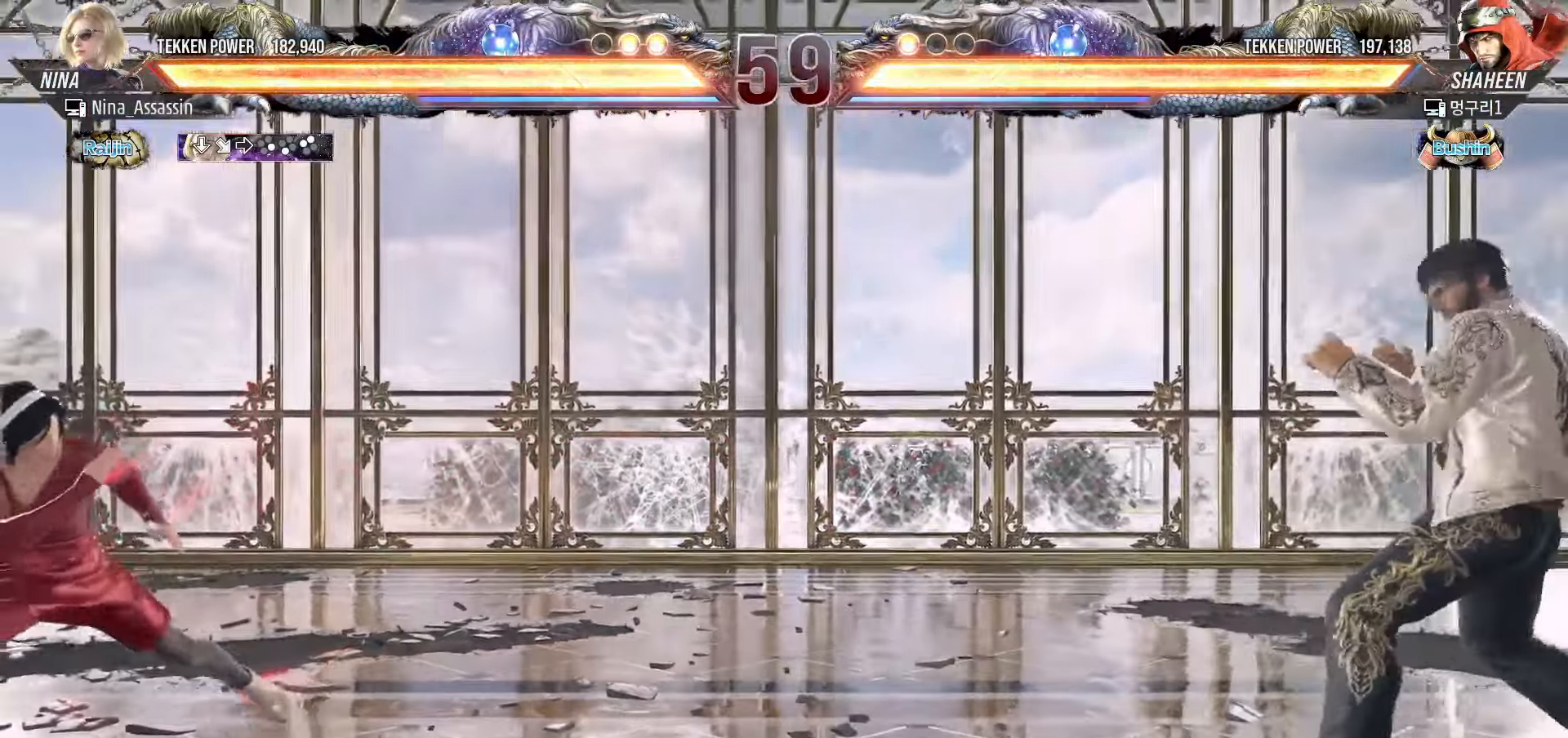
{"dt_ms": 1000, "buttons": [], "left_stick": "left"}
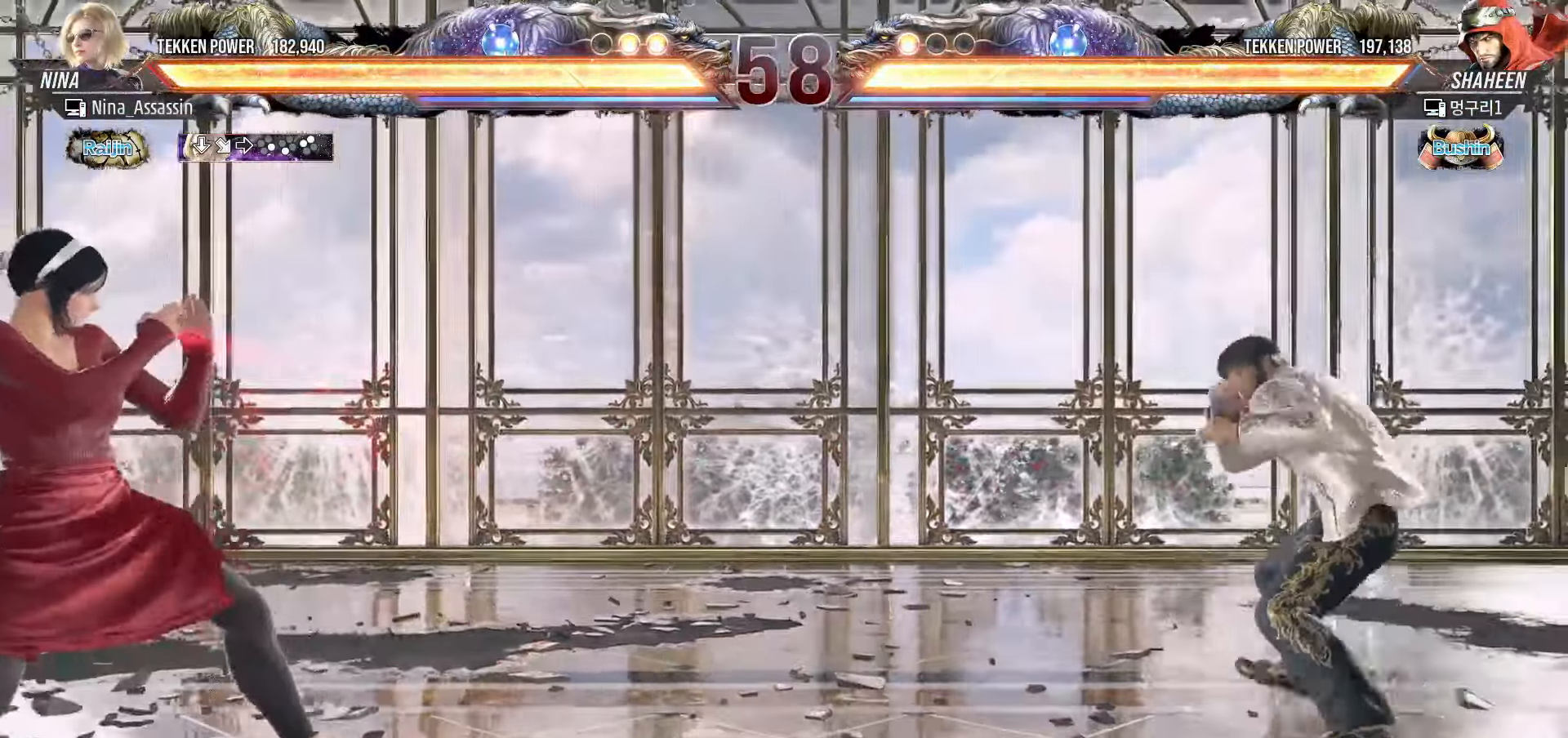
{"dt_ms": 500, "buttons": ["SQUARE"], "left_stick": "right", "events": [[17, "left_stick", "down-left"], [133, "left_stick", "center"], [283, "left_stick", "right"], [333, "left_stick", "center"], [450, "SQUARE", "down"], [450, "left_stick", "right"]]}
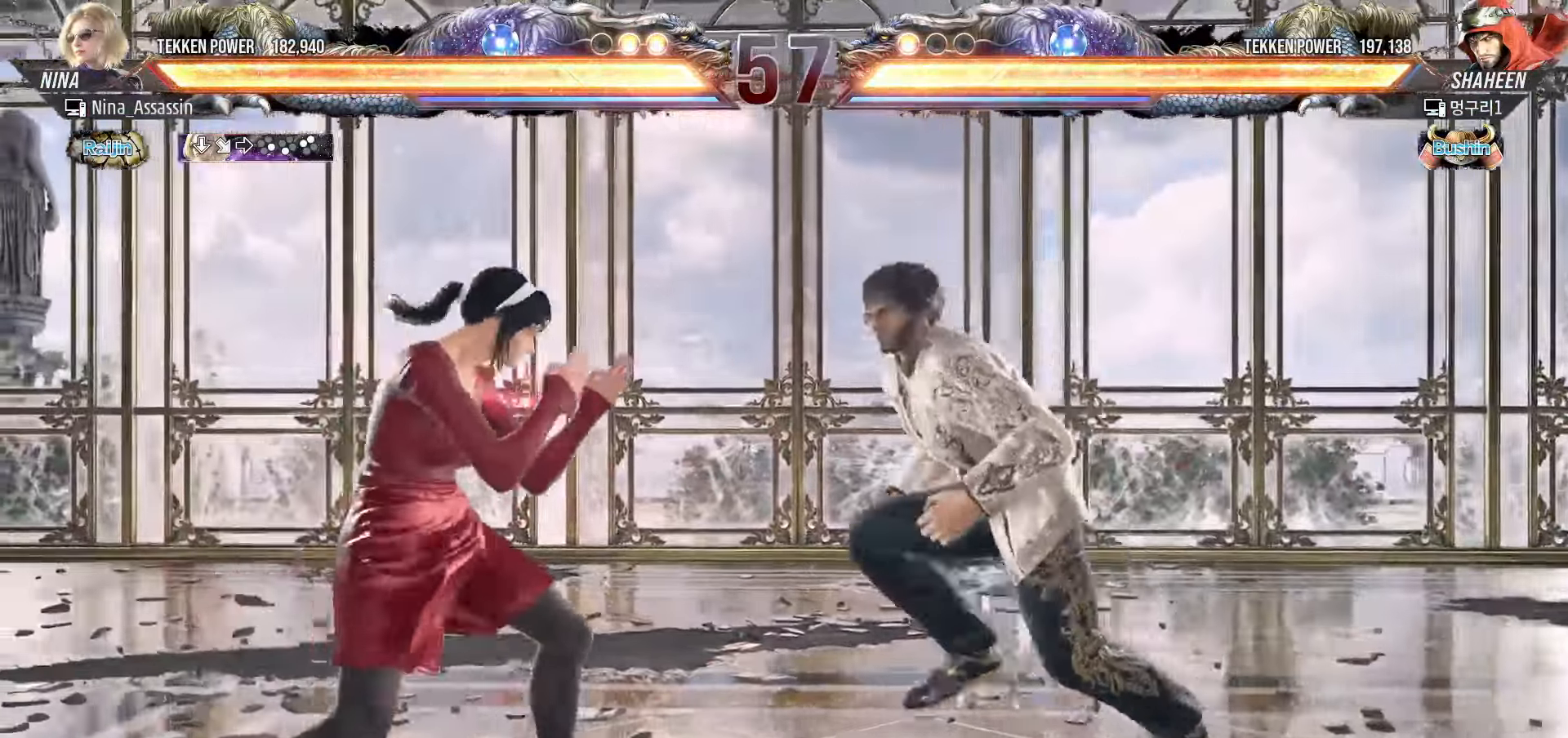
{"dt_ms": 500, "buttons": [], "left_stick": "down", "events": [[17, "SQUARE", "up"], [33, "left_stick", "center"], [400, "left_stick", "left"], [450, "left_stick", "down"]]}
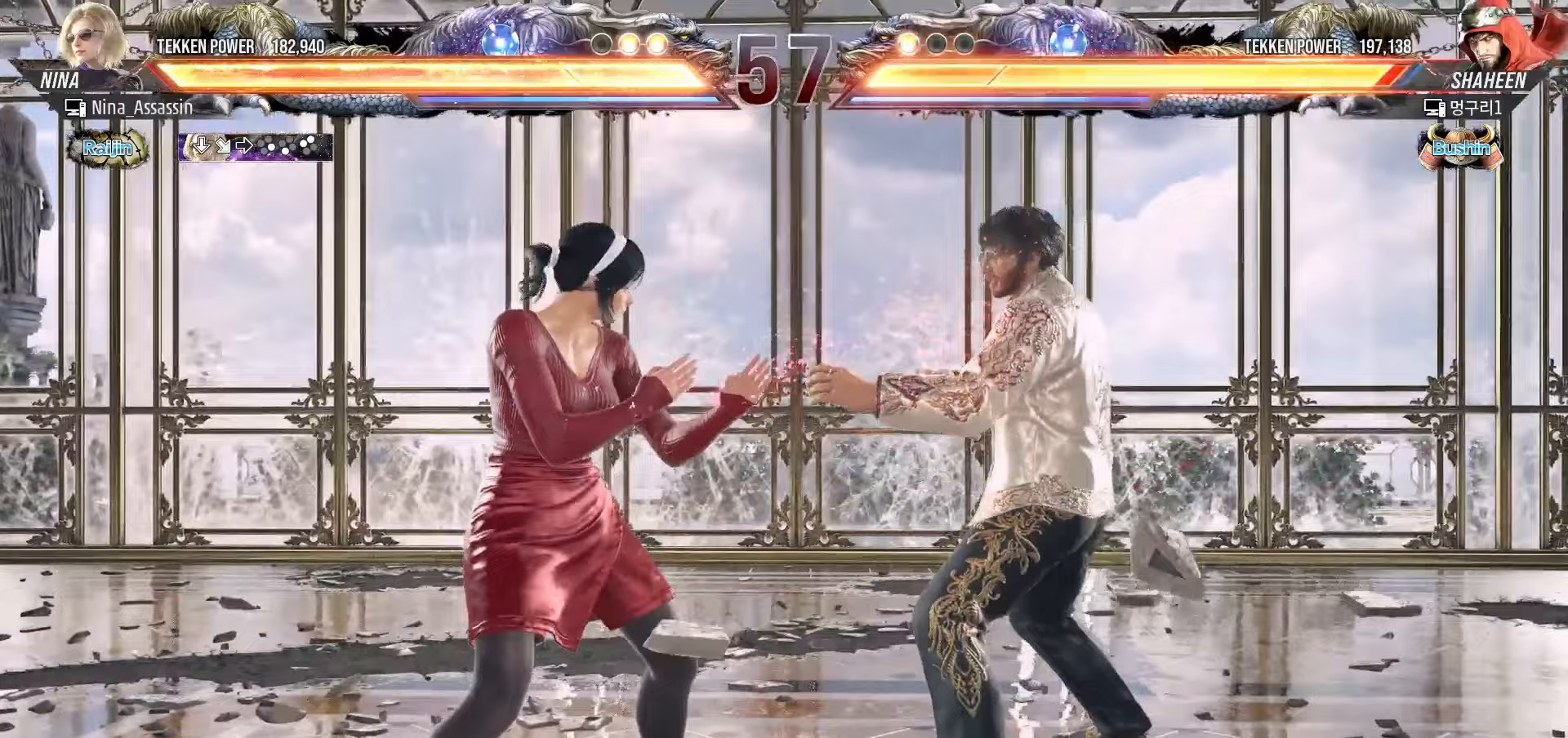
{"dt_ms": 500, "buttons": [], "left_stick": "center", "events": [[17, "SQUARE", "down"], [17, "left_stick", "right"], [67, "SQUARE", "up"], [133, "left_stick", "center"]]}
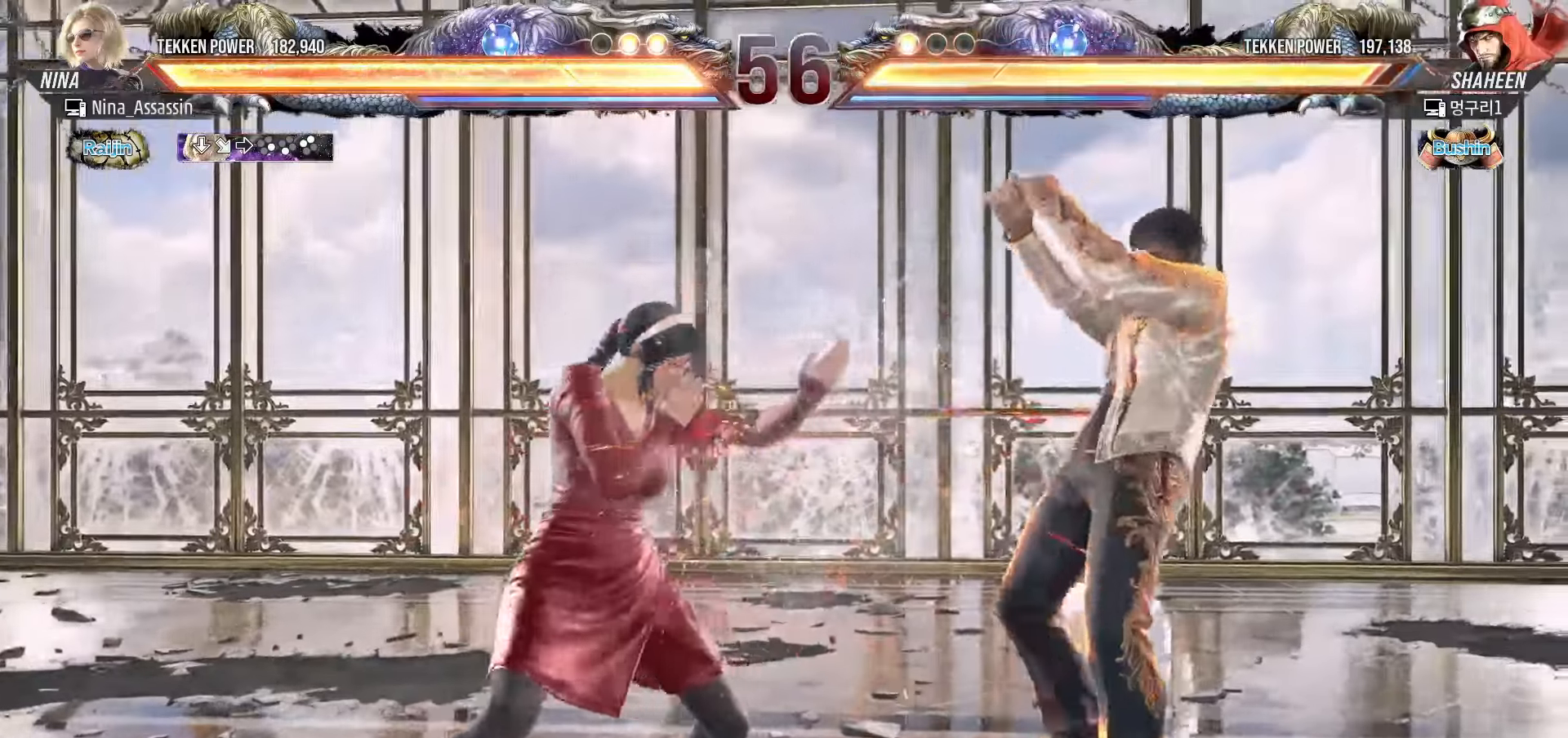
{"dt_ms": 500, "buttons": [], "left_stick": "down-left"}
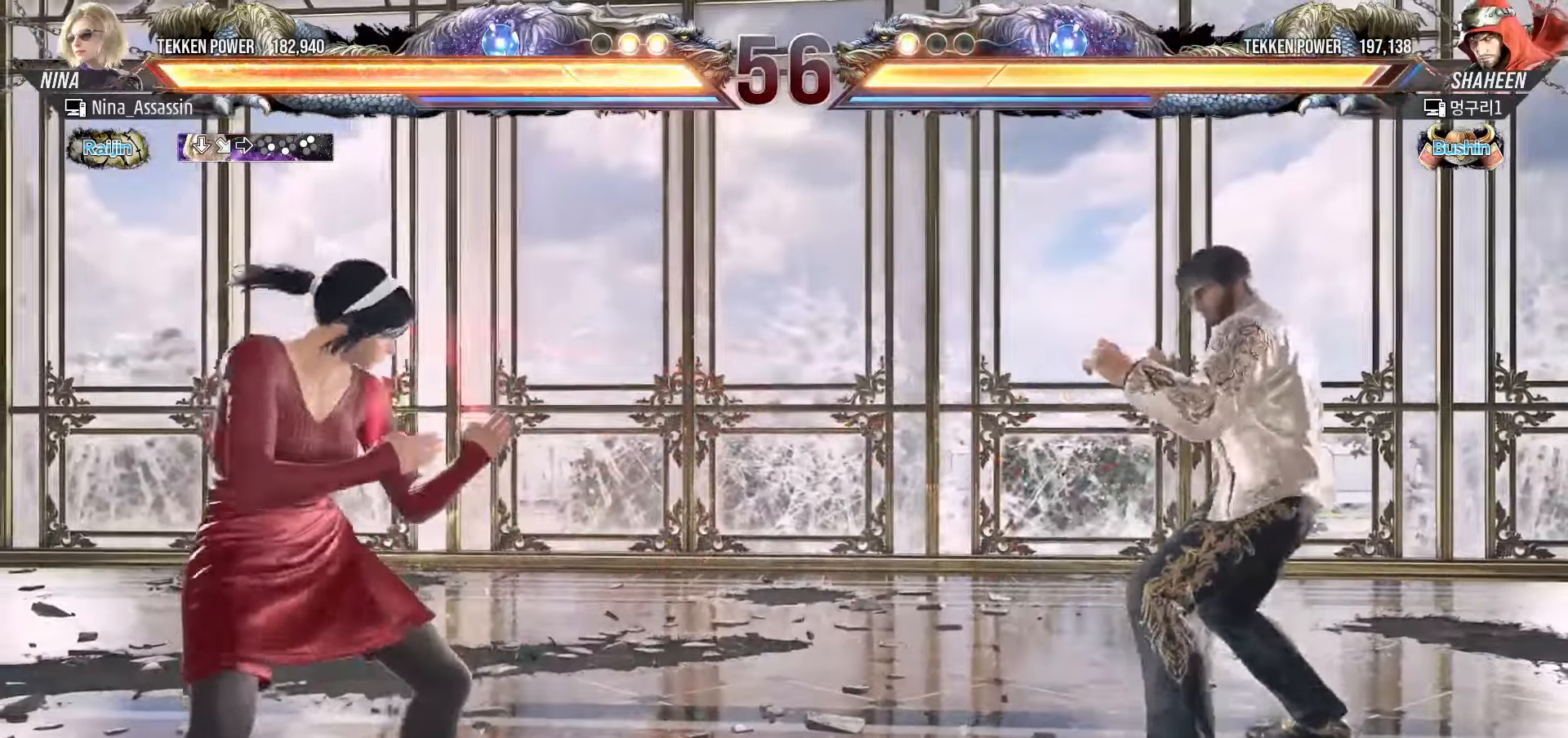
{"dt_ms": 500, "buttons": [], "left_stick": "left", "events": [[67, "left_stick", "left"], [383, "left_stick", "center"], [433, "left_stick", "left"]]}
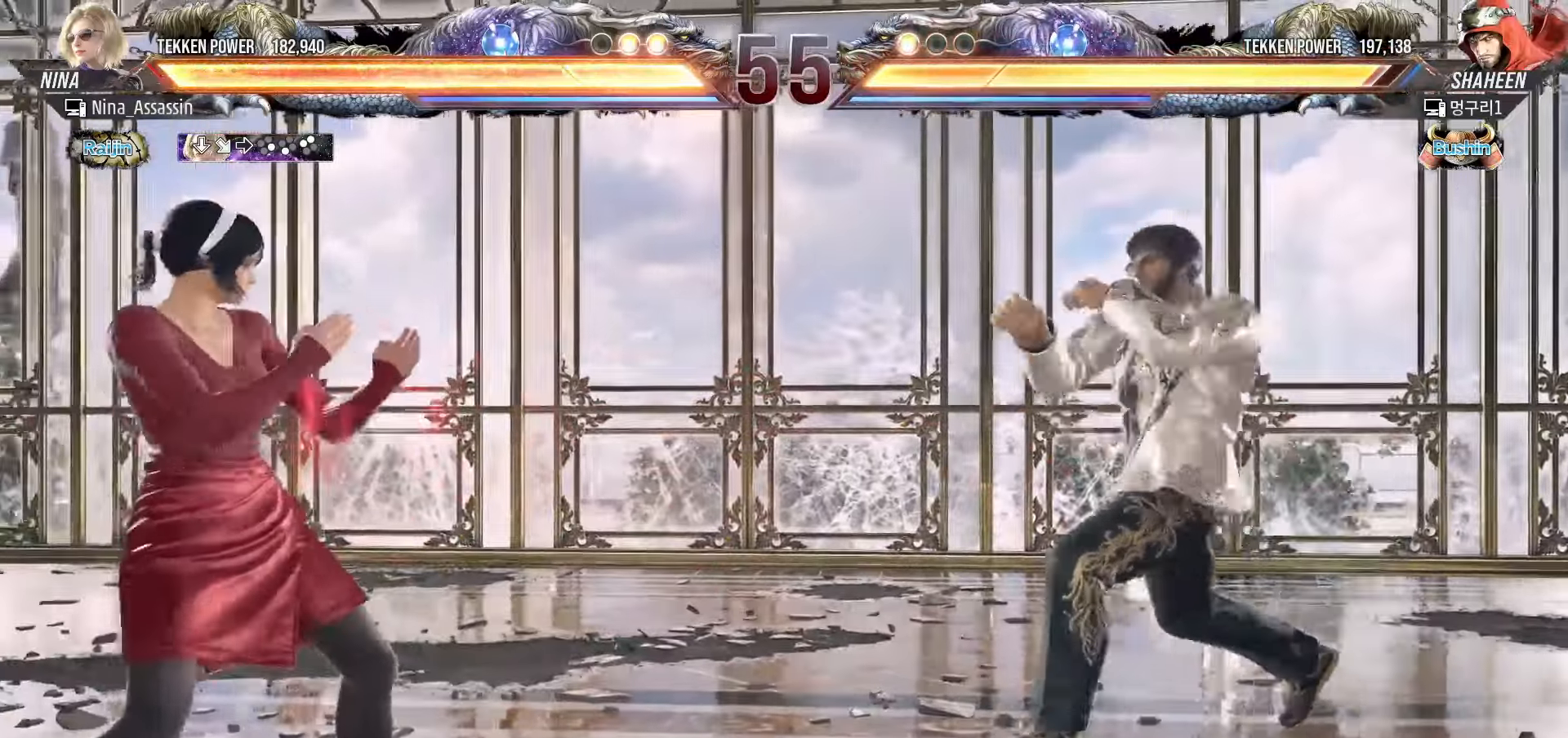
{"dt_ms": 500, "buttons": [], "left_stick": "center"}
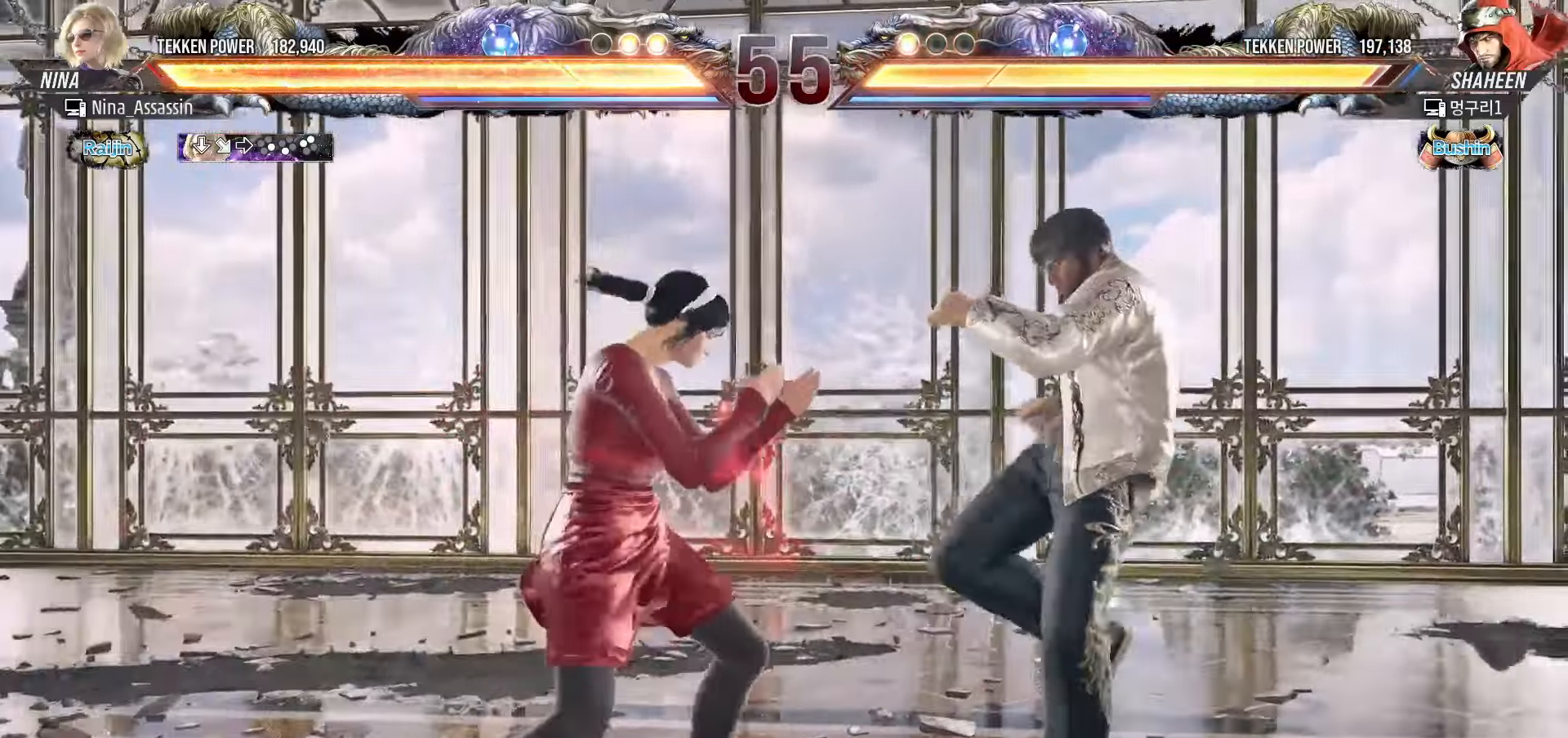
{"dt_ms": 500, "buttons": [], "left_stick": "center", "events": [[17, "TRIANGLE", "down"], [83, "TRIANGLE", "up"], [300, "left_stick", "up"], [350, "left_stick", "center"]]}
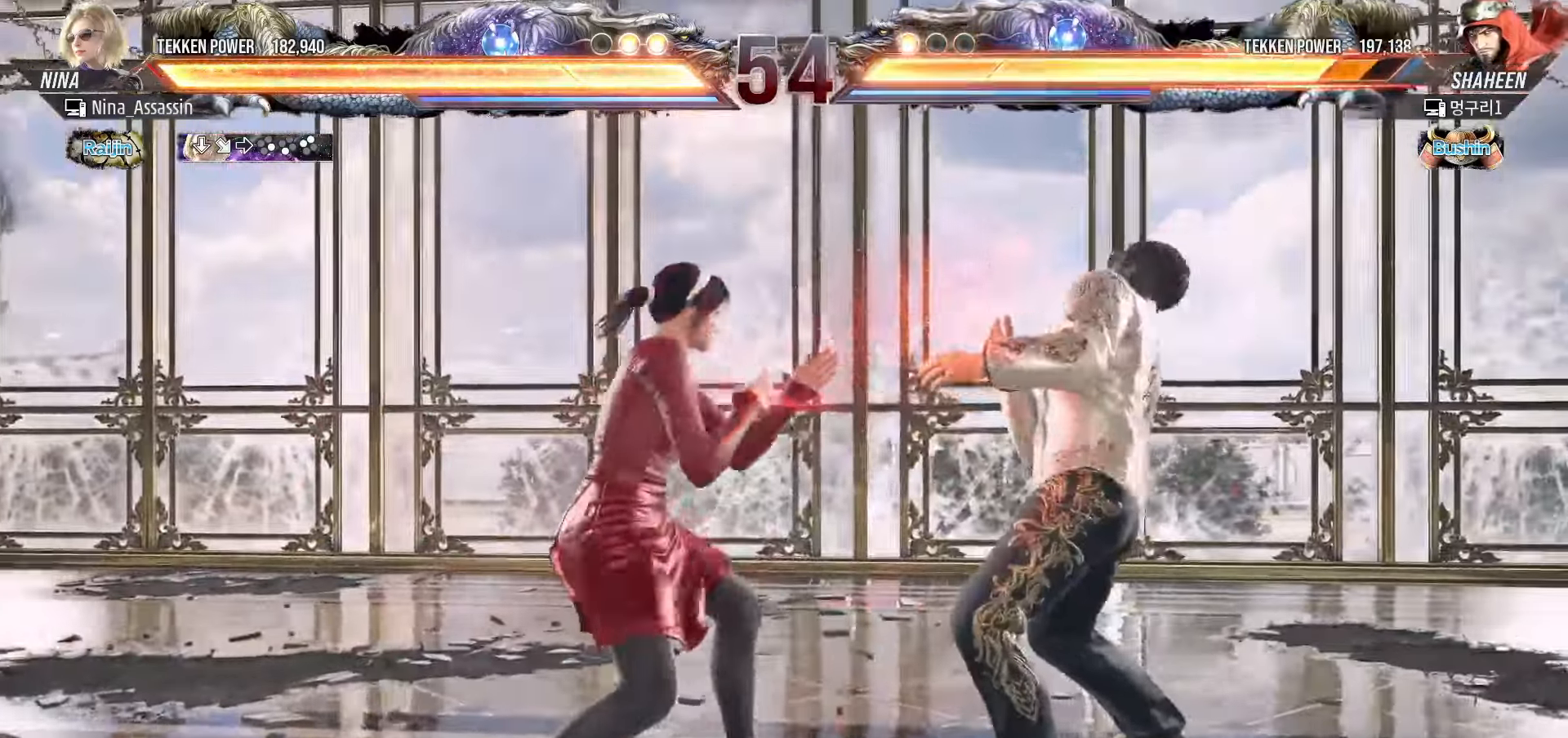
{"dt_ms": 500, "buttons": [], "left_stick": "right", "events": [[17, "SQUARE", "down"], [50, "SQUARE", "up"], [200, "left_stick", "right"], [417, "SQUARE", "down"], [433, "SQUARE", "up"]]}
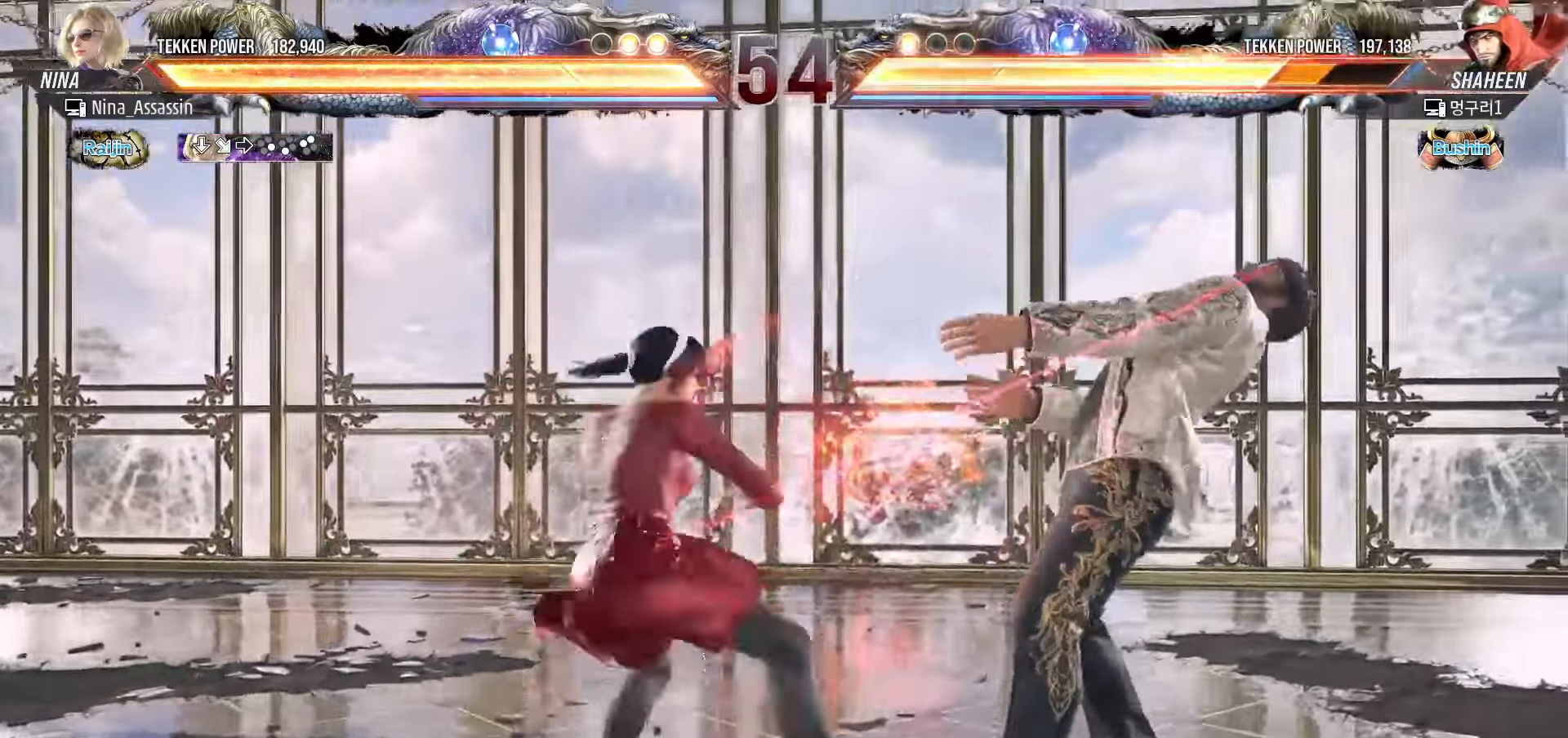
{"dt_ms": 500, "buttons": [], "left_stick": "center", "events": [[117, "left_stick", "center"]]}
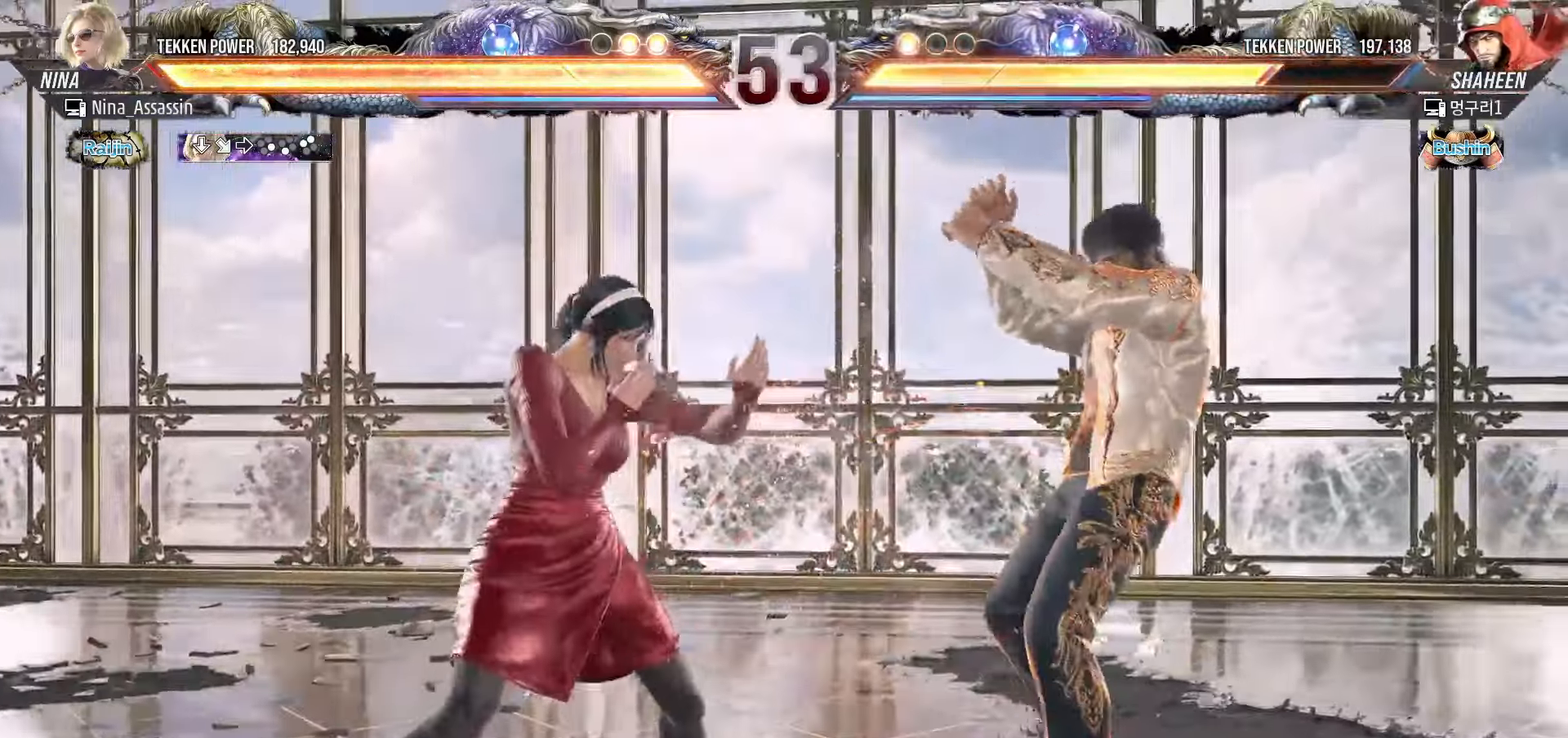
{"dt_ms": 500, "buttons": [], "left_stick": "center", "events": [[50, "left_stick", "down-left"], [133, "left_stick", "right"], [167, "SQUARE", "down"], [217, "SQUARE", "up"], [300, "left_stick", "center"]]}
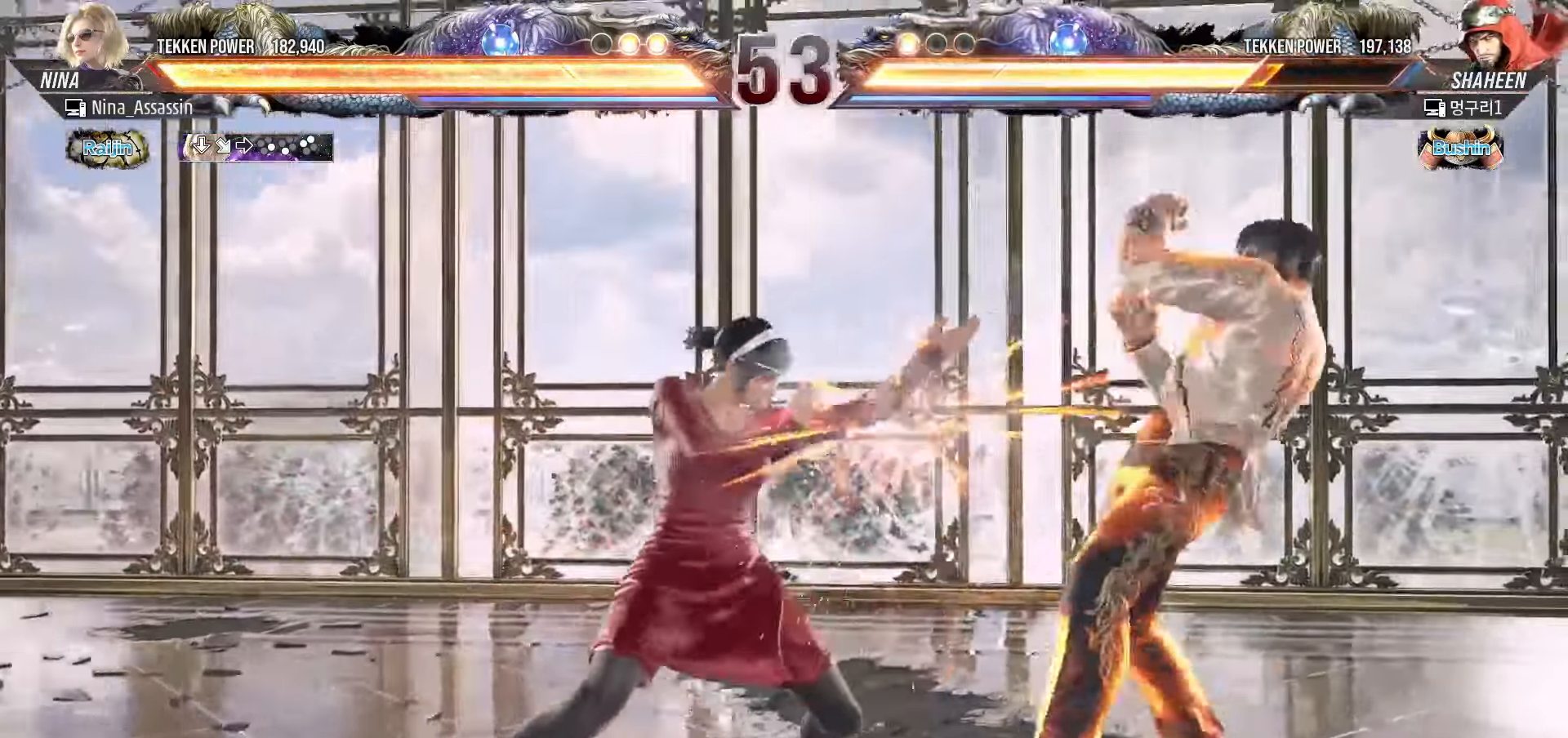
{"dt_ms": 500, "buttons": [], "left_stick": "center", "events": [[283, "left_stick", "down"], [317, "TRIANGLE", "down"], [383, "TRIANGLE", "up"], [417, "left_stick", "center"], [433, "SQUARE", "down"], [500, "SQUARE", "up"]]}
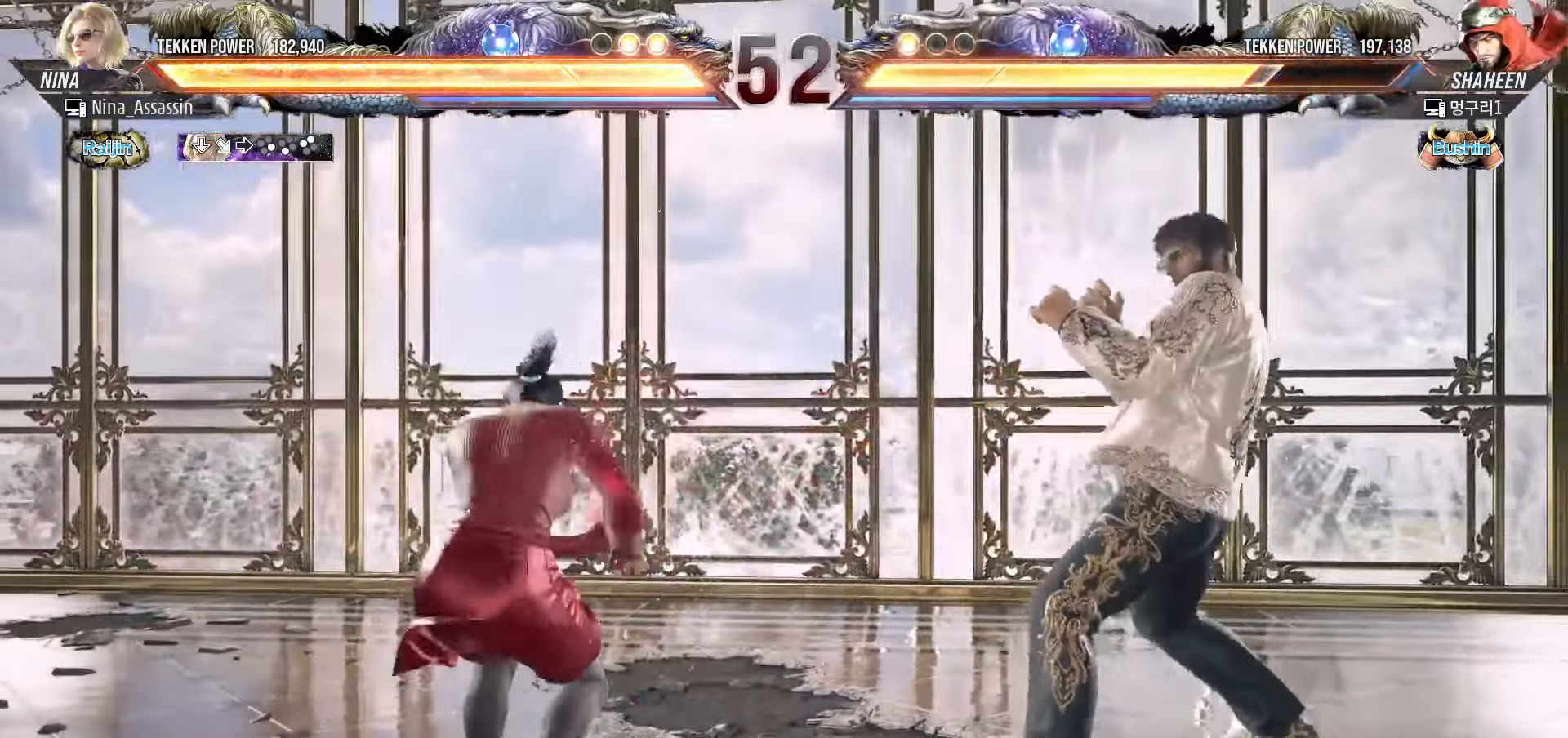
{"dt_ms": 500, "buttons": [], "left_stick": "center", "events": [[67, "TRIANGLE", "down"], [183, "TRIANGLE", "up"]]}
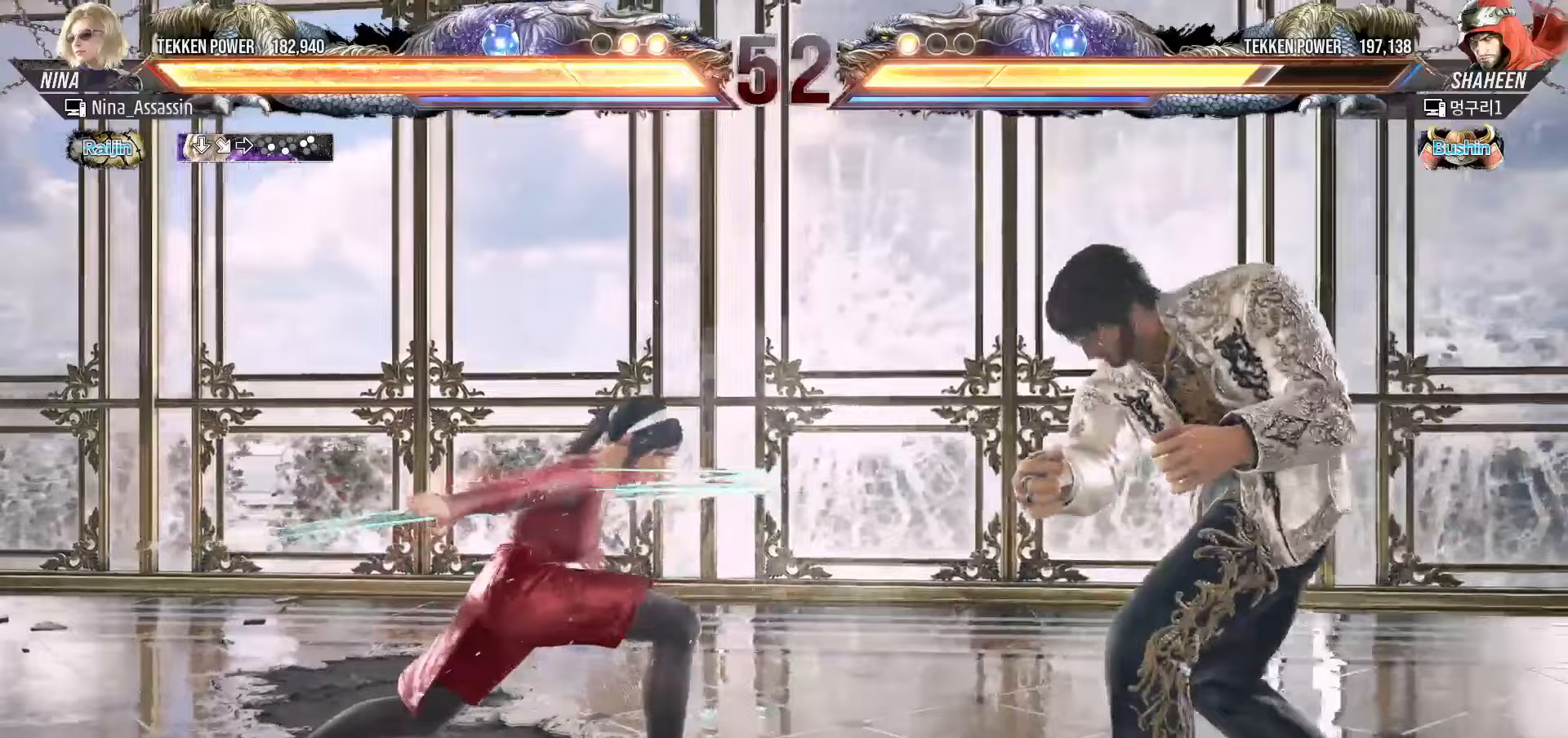
{"dt_ms": 500, "buttons": [], "left_stick": "down-left", "events": [[133, "left_stick", "left"], [217, "left_stick", "center"], [267, "left_stick", "left"], [367, "left_stick", "down-left"]]}